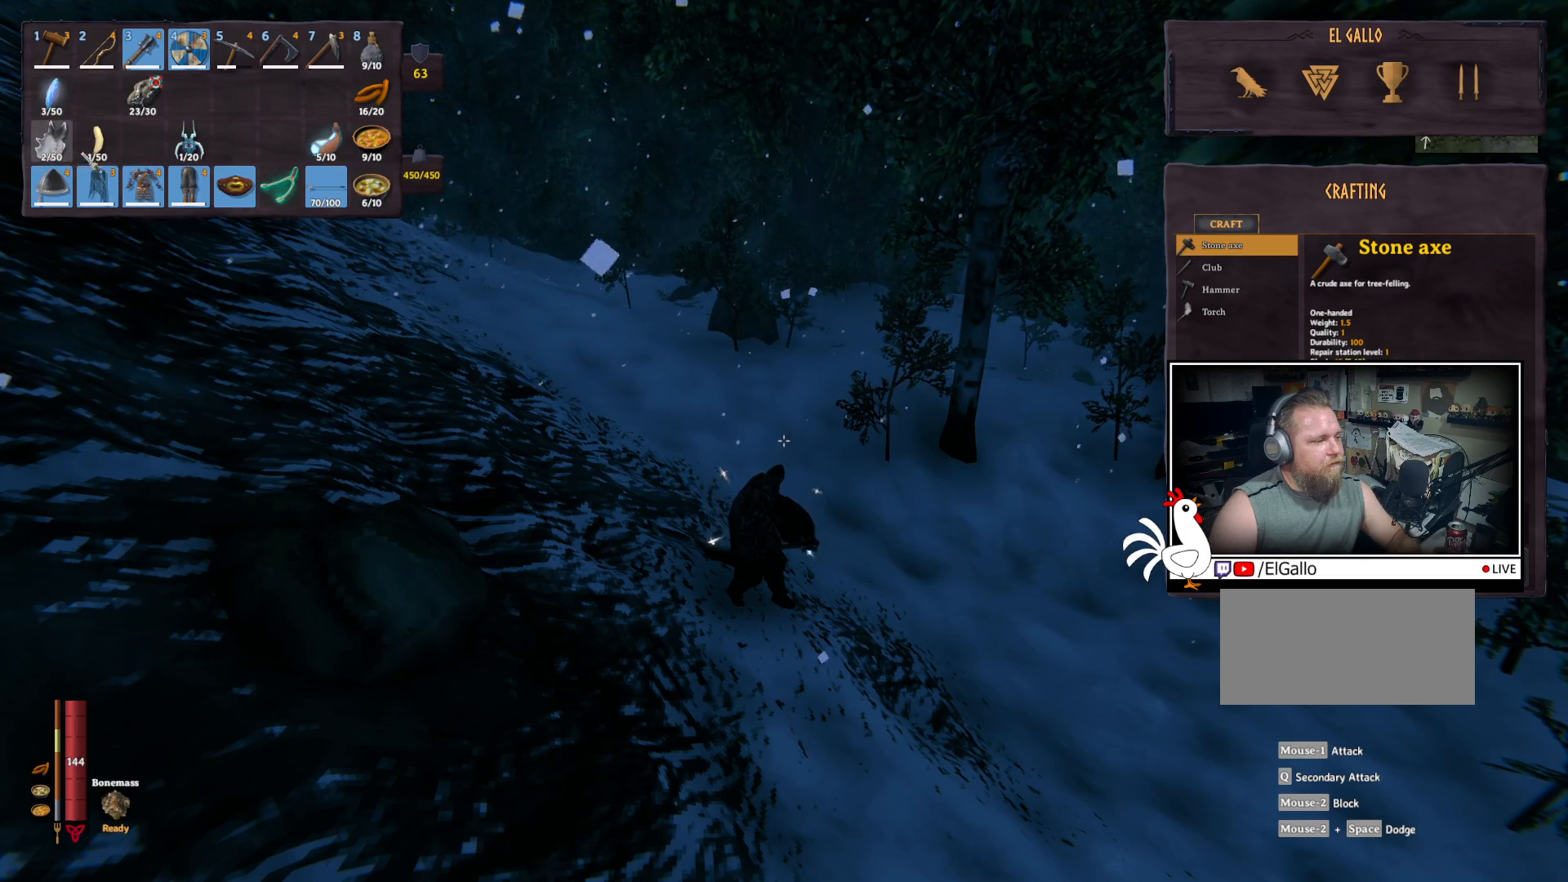
Gameplay with keyboard and mouse; each line is a JSON object with the keys and mouse buttons held at the frame after it. "events" lists presses ("down") and releases ("up") of "a", "ctrl", "d", "e", "q", "s", "shift", "space", "w", "mouse_left", "mouse_wheel", "mouse_right", "mouse_mb4" and "mouse_mb5" between this image and that frame as [ms after this image, input, new state], when the widget could be followed in between. "mouse_left", "mouse_wheel", "mouse_right", "mouse_mb4", "mouse_mb5" = the "left", "wheel", "right", "mb4", "mb5" buttons of the "mouse" list. No other keys are recorded. "wheel" means that the mouse wheel is clicked or scrolled. Mouse movement is not recorded.
{"keys": ["w"], "mouse": [], "events": [[483, "w", "down"]]}
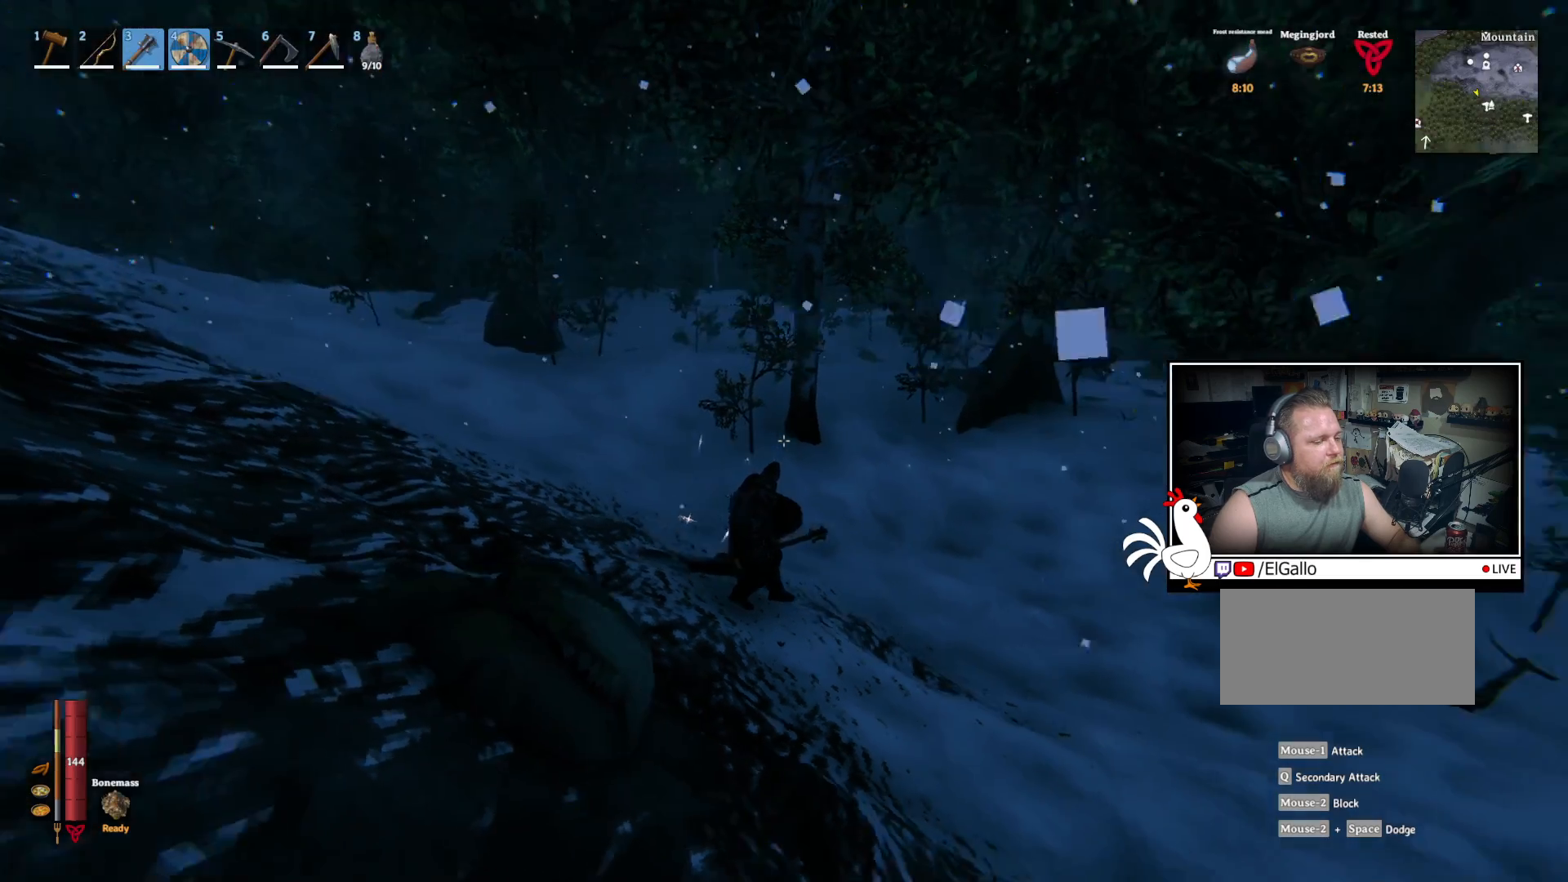
{"keys": ["shift", "w"], "mouse": [], "events": [[267, "shift", "down"]]}
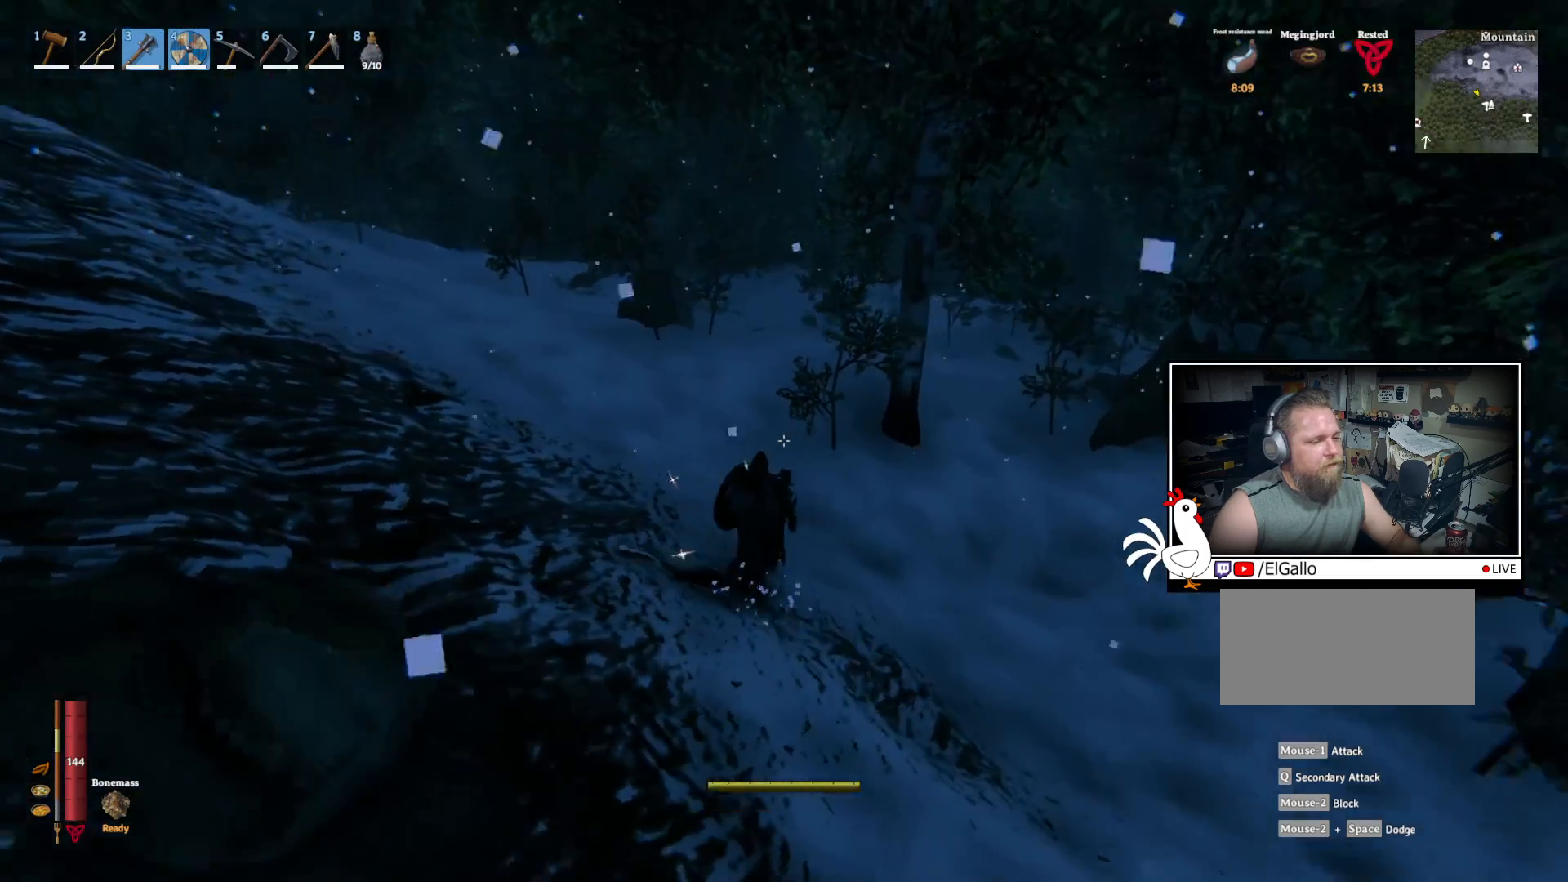
{"keys": ["shift", "w"], "mouse": [], "events": []}
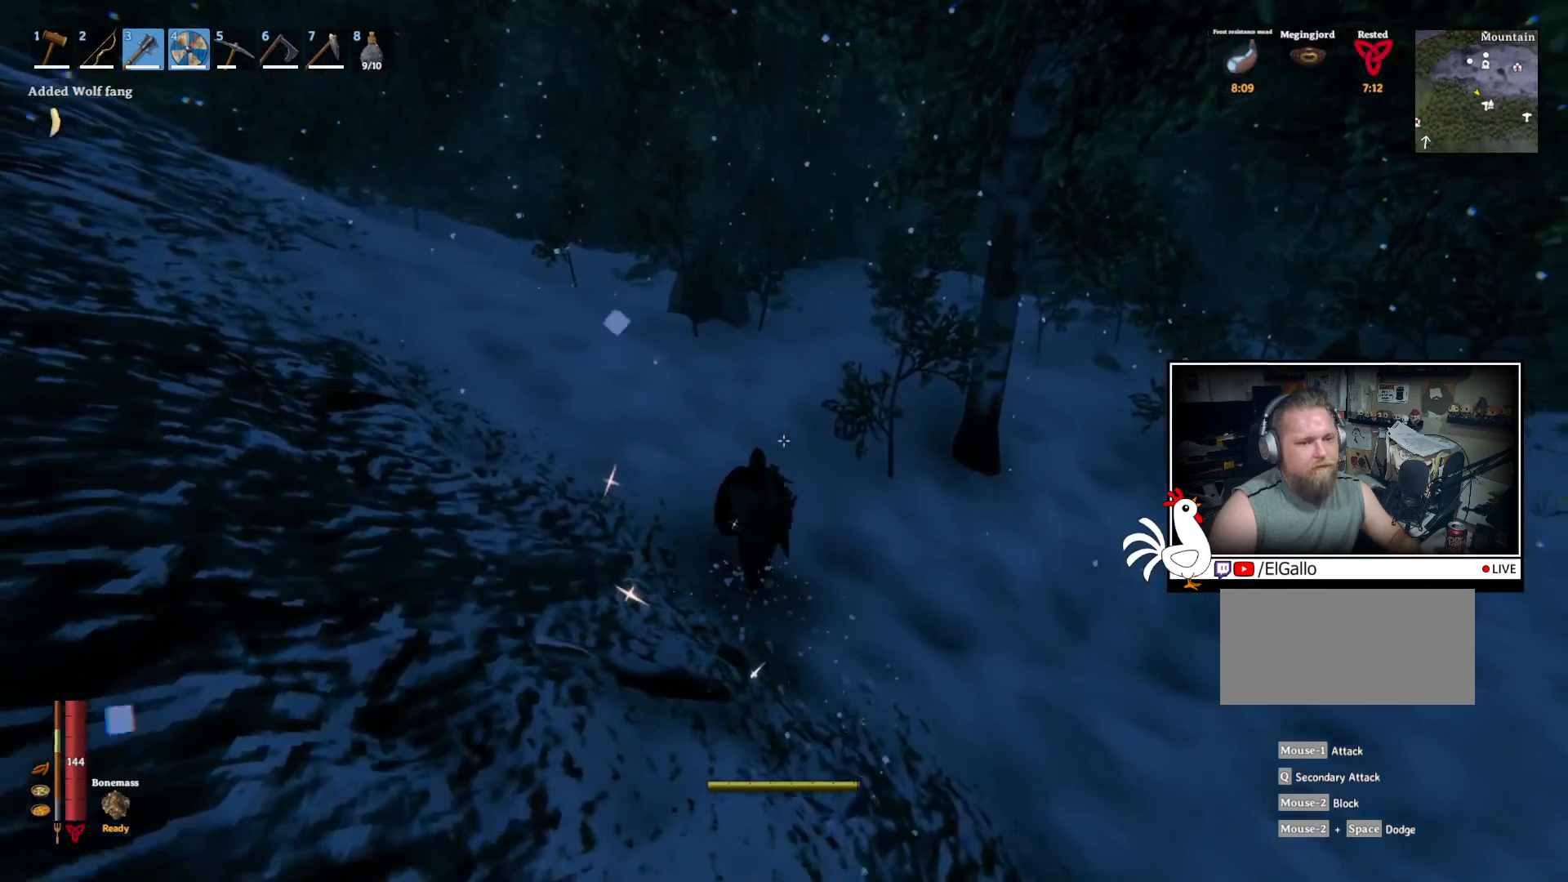
{"keys": ["shift", "w"], "mouse": [], "events": []}
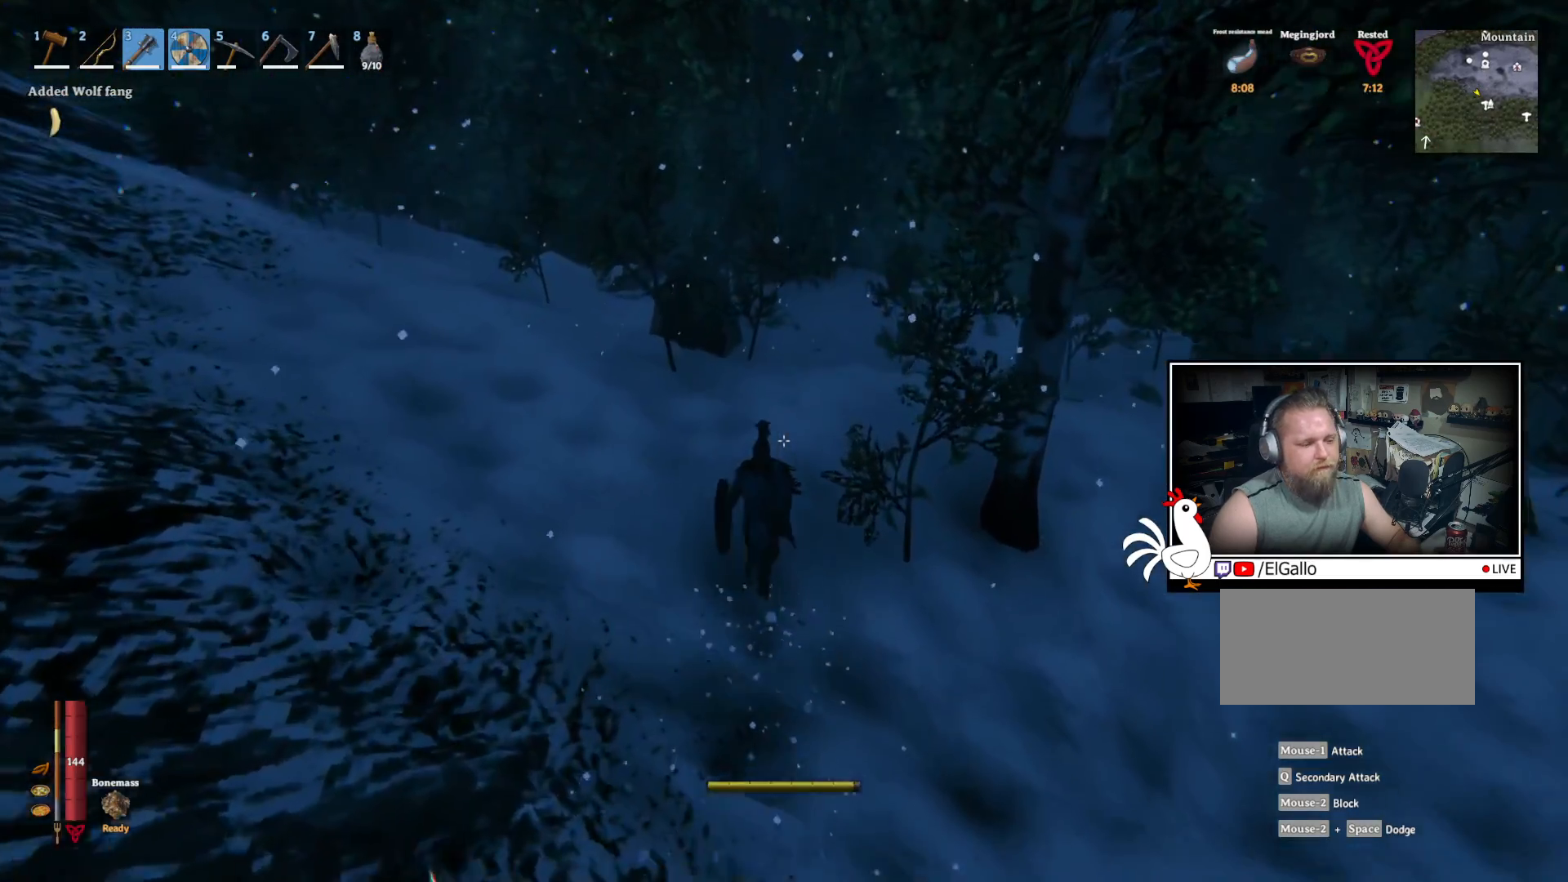
{"keys": ["shift", "w"], "mouse": [], "events": []}
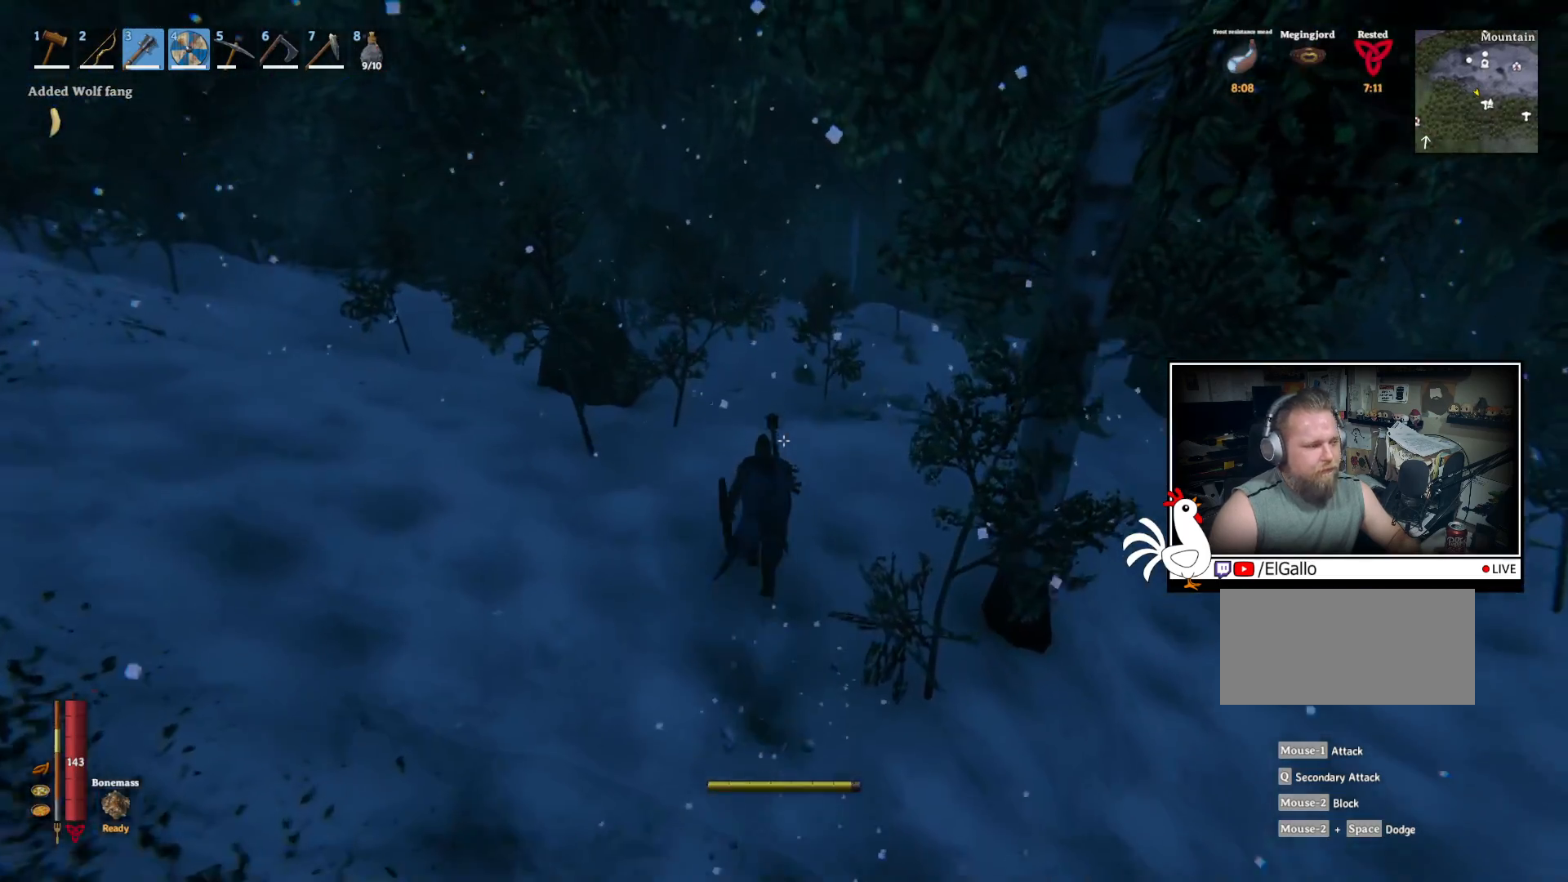
{"keys": ["w"], "mouse": [], "events": [[83, "shift", "up"]]}
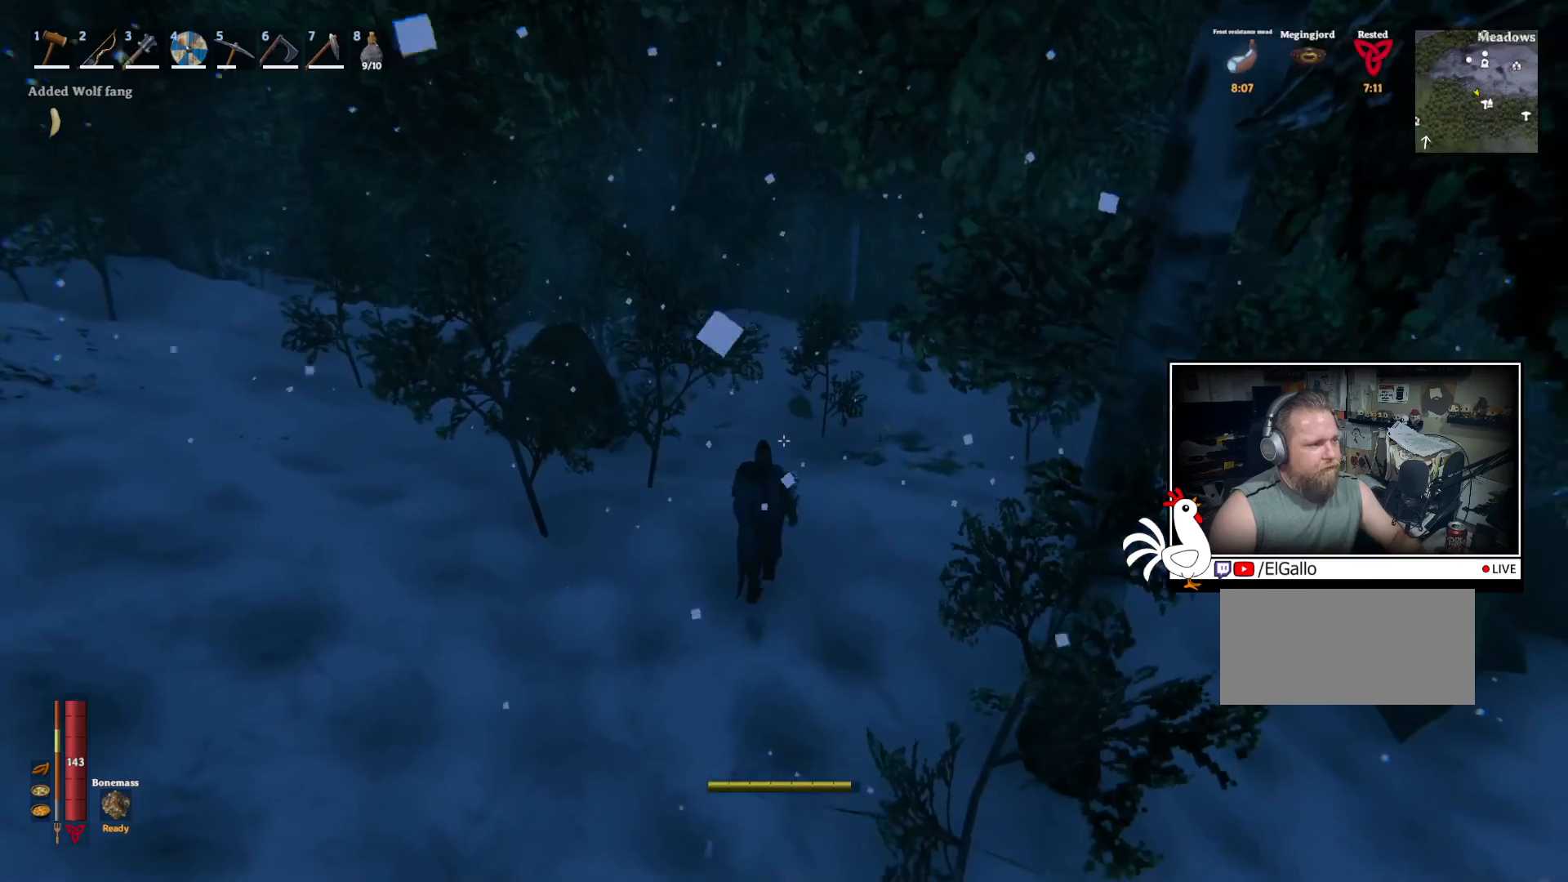
{"keys": ["w"], "mouse": [], "events": []}
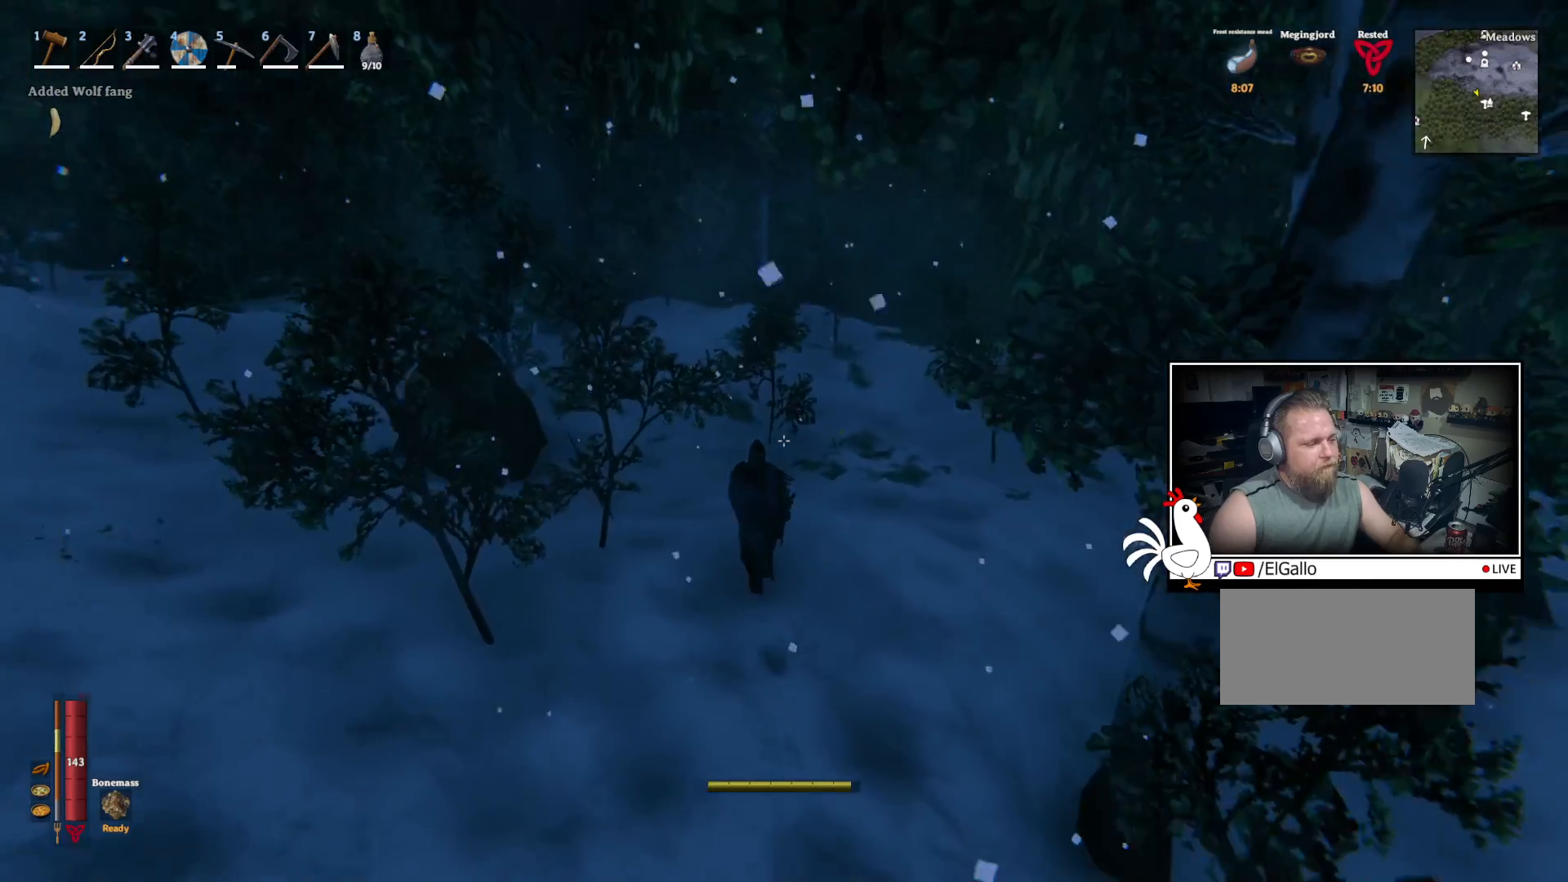
{"keys": ["w"], "mouse": [], "events": [[83, "ctrl", "down"], [383, "ctrl", "up"]]}
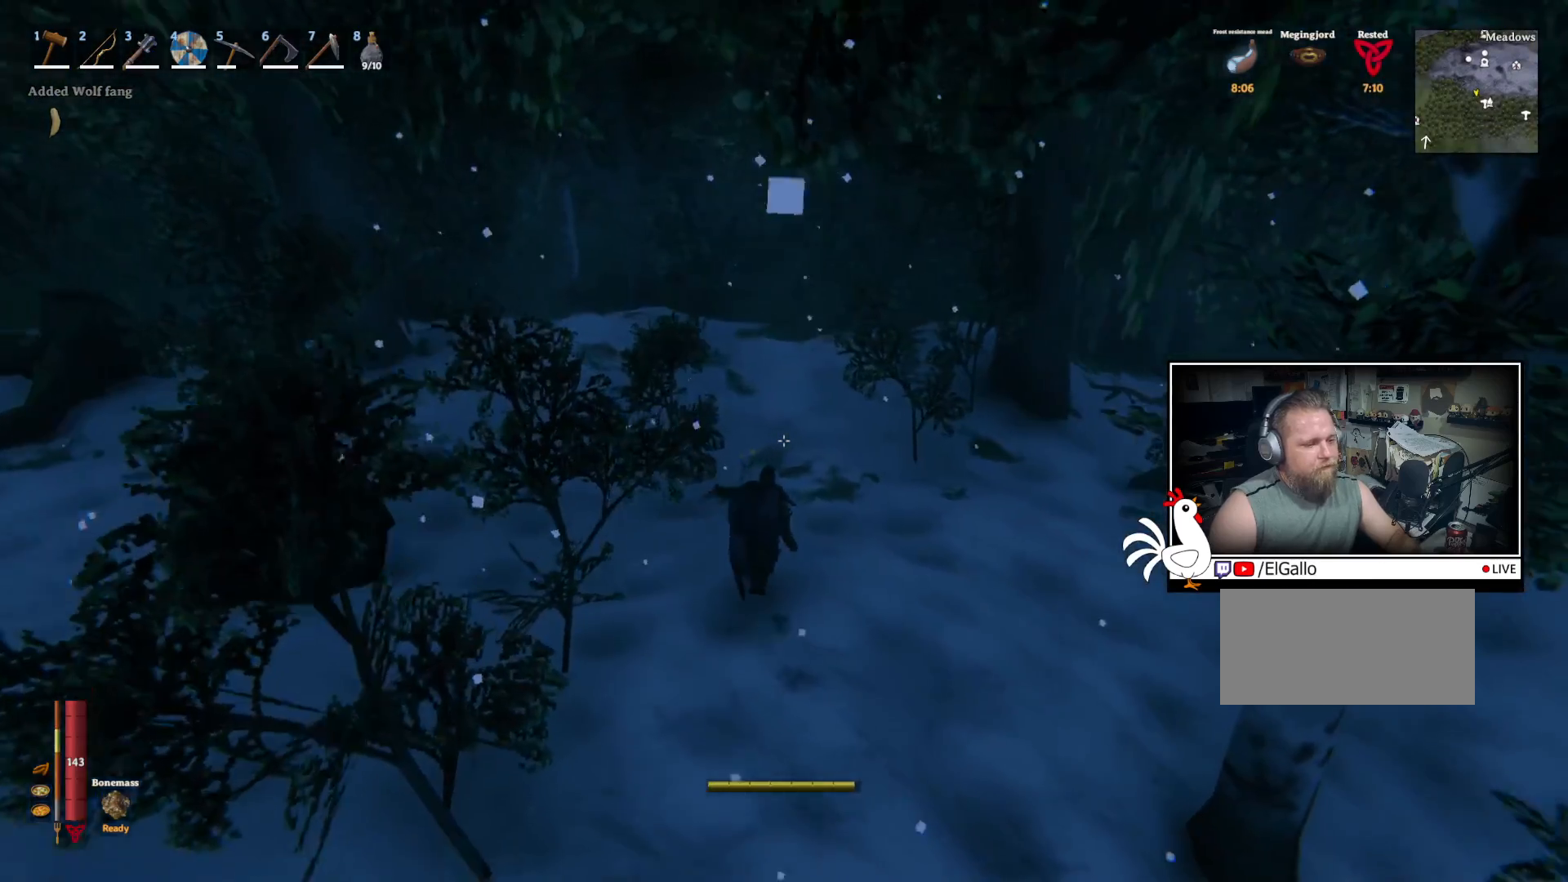
{"keys": [], "mouse": ["wheel"], "events": [[350, "mouse_wheel", "down"], [500, "w", "up"]]}
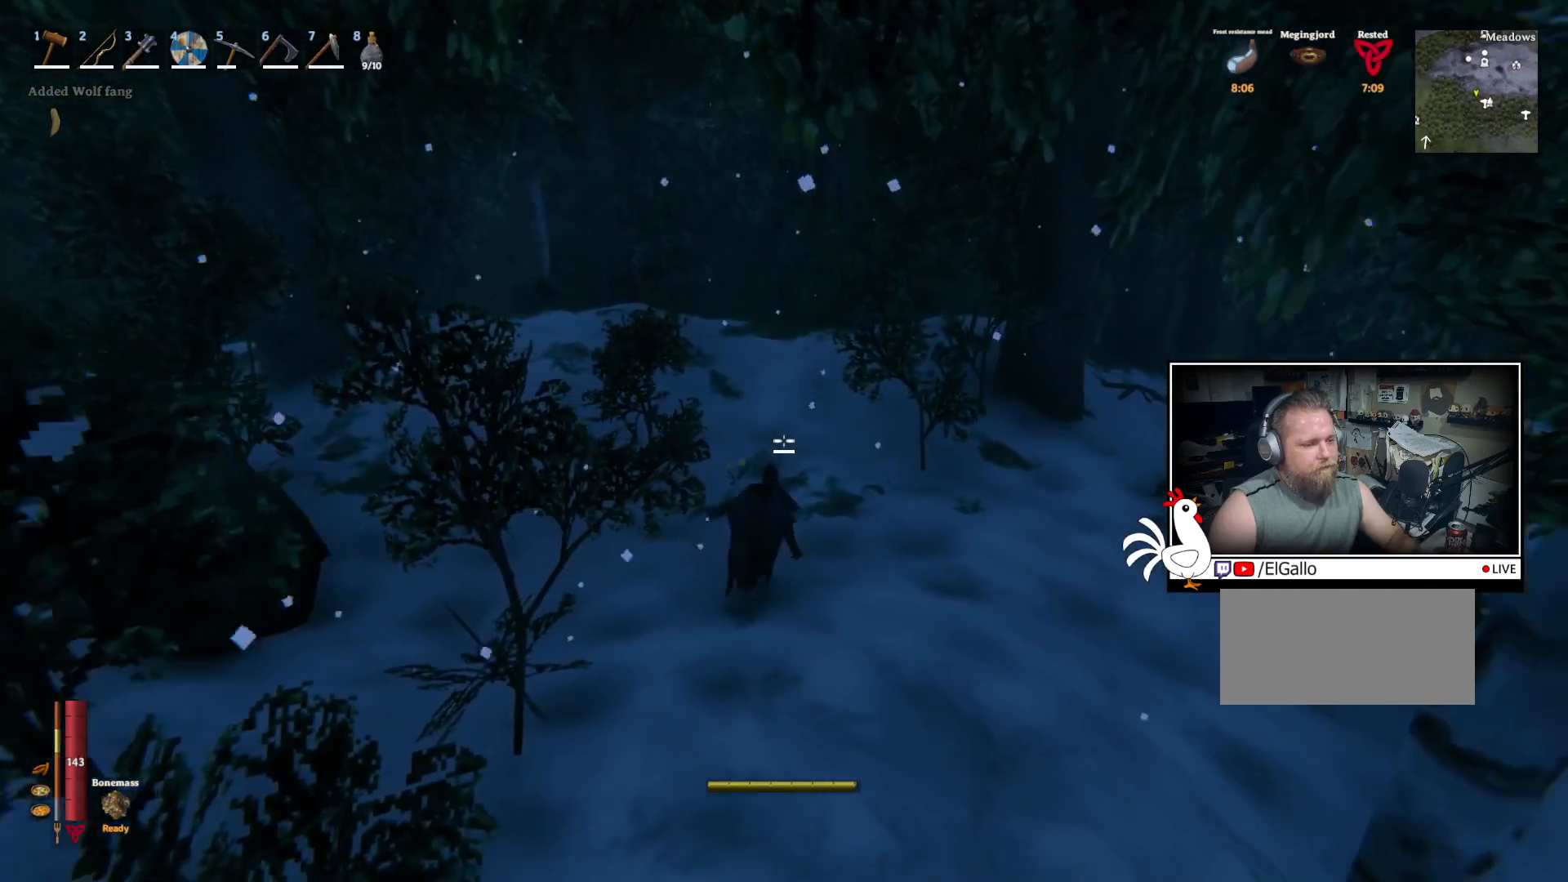
{"keys": [], "mouse": [], "events": [[83, "mouse_wheel", "up"]]}
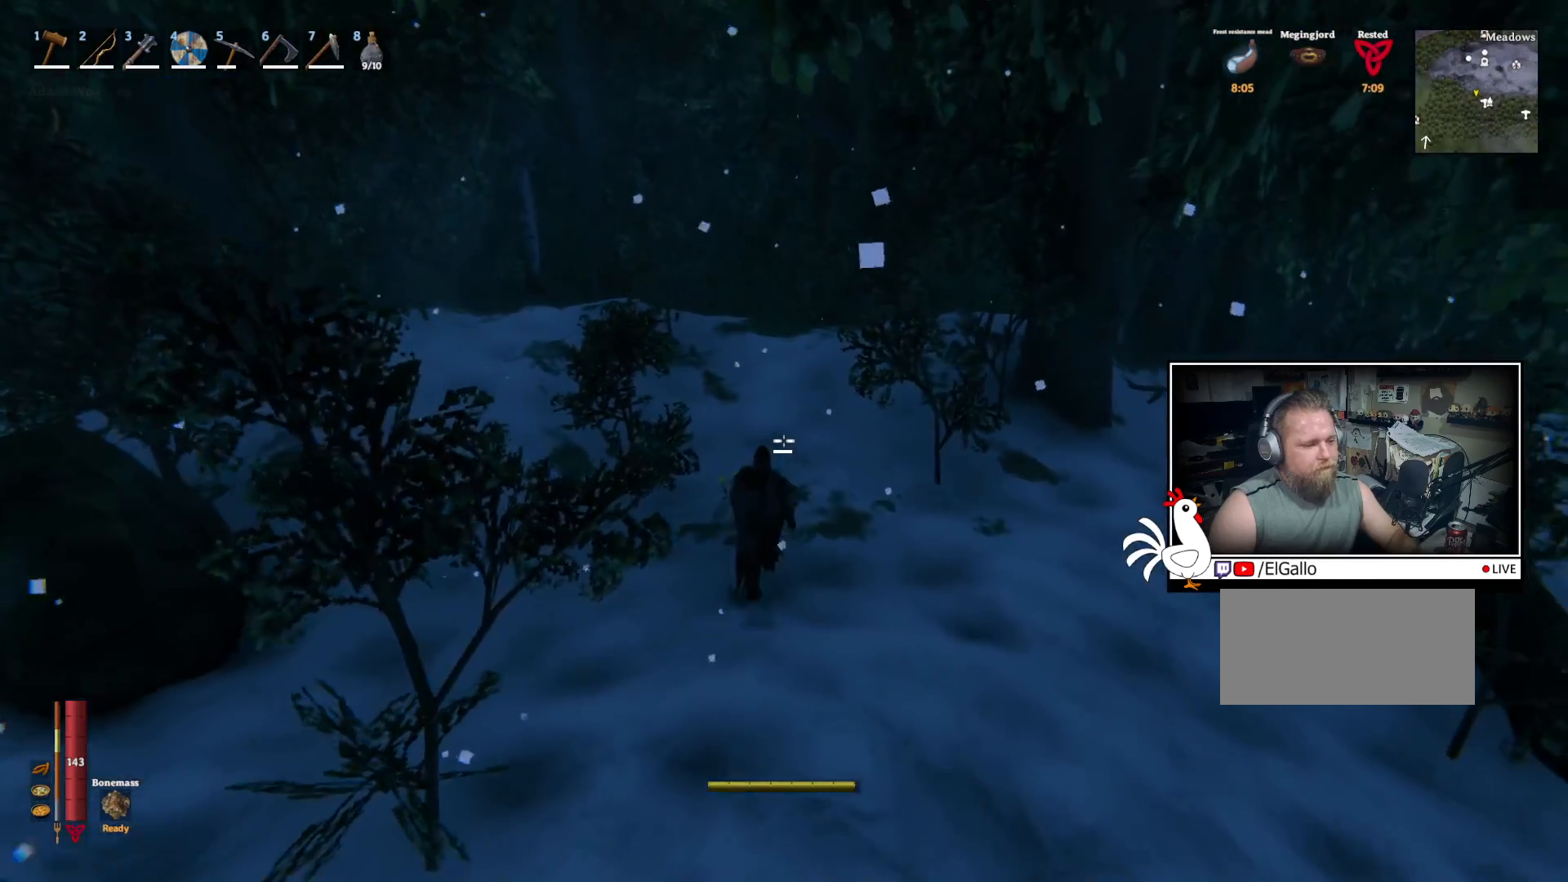
{"keys": [], "mouse": [], "events": []}
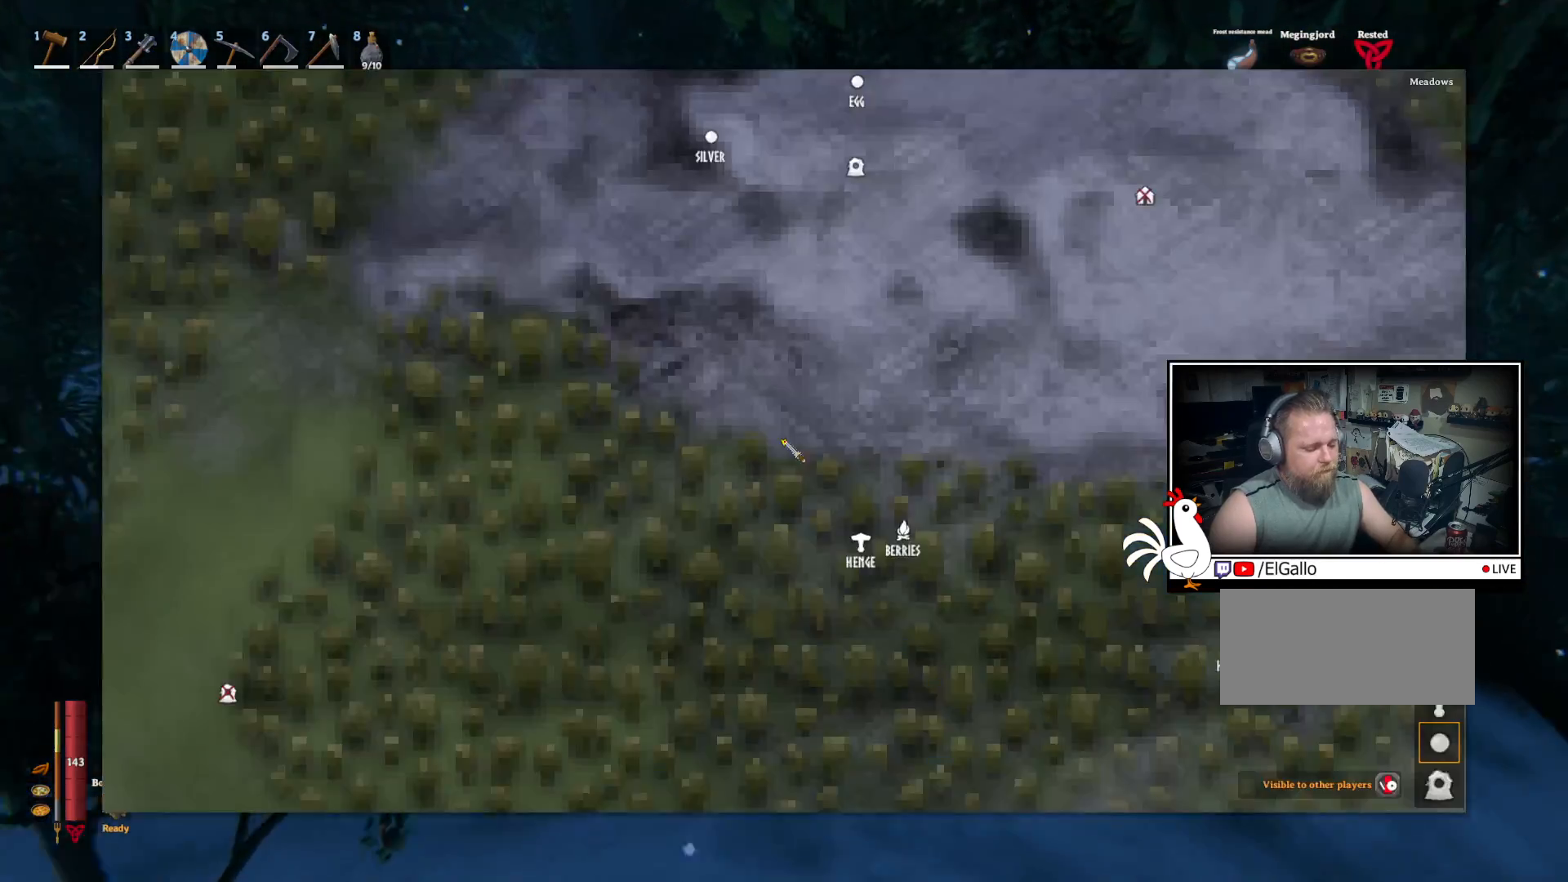
{"keys": [], "mouse": ["wheel"], "events": [[350, "mouse_wheel", "down"]]}
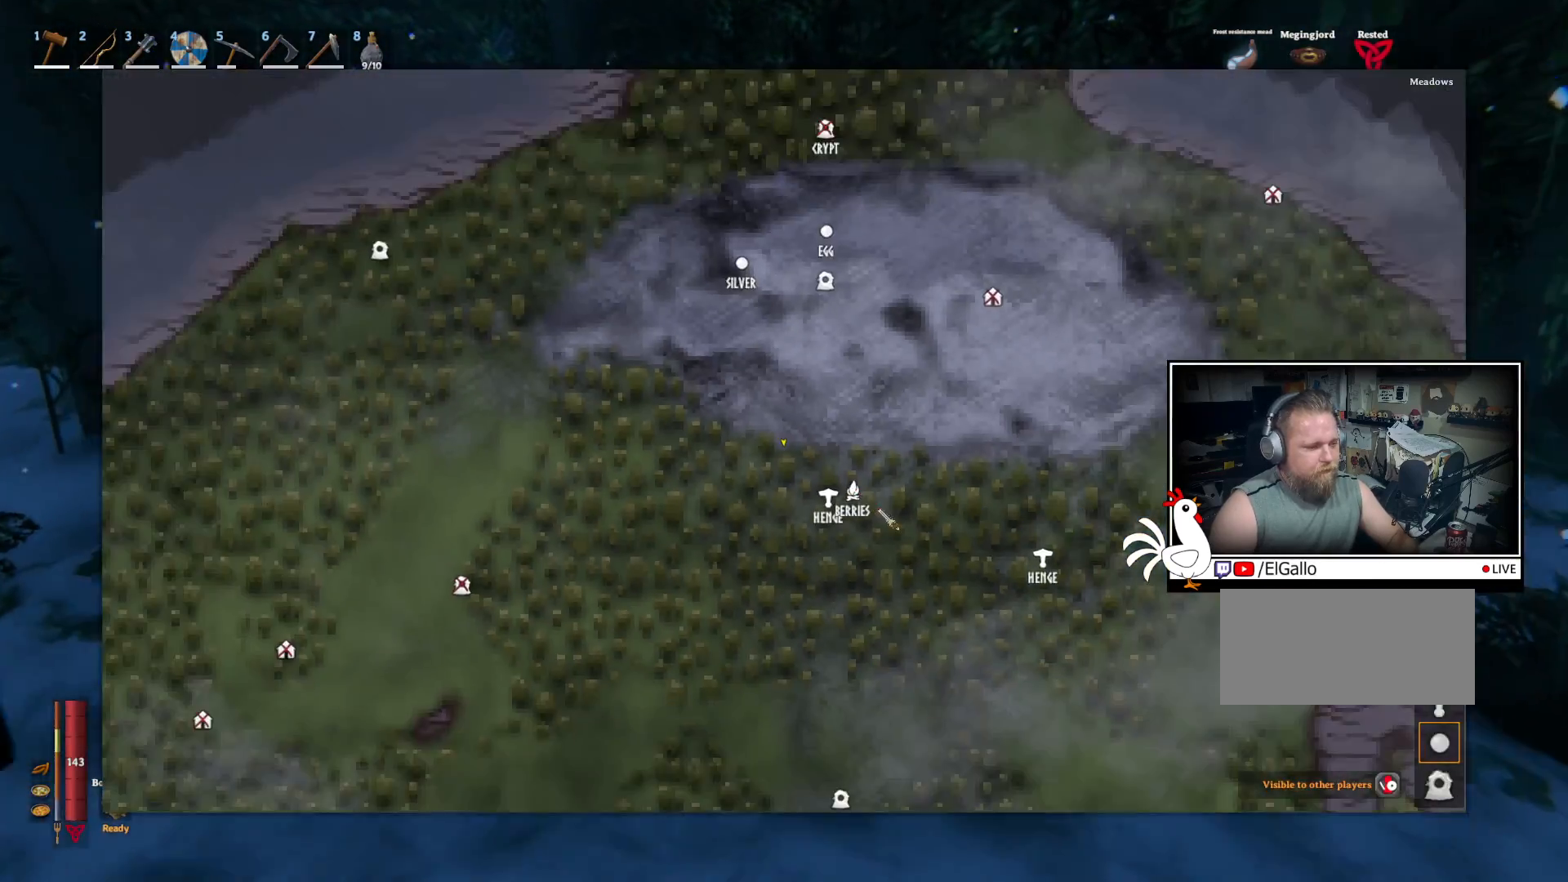
{"keys": [], "mouse": ["left"], "events": [[83, "mouse_wheel", "up"], [400, "mouse_left", "down"]]}
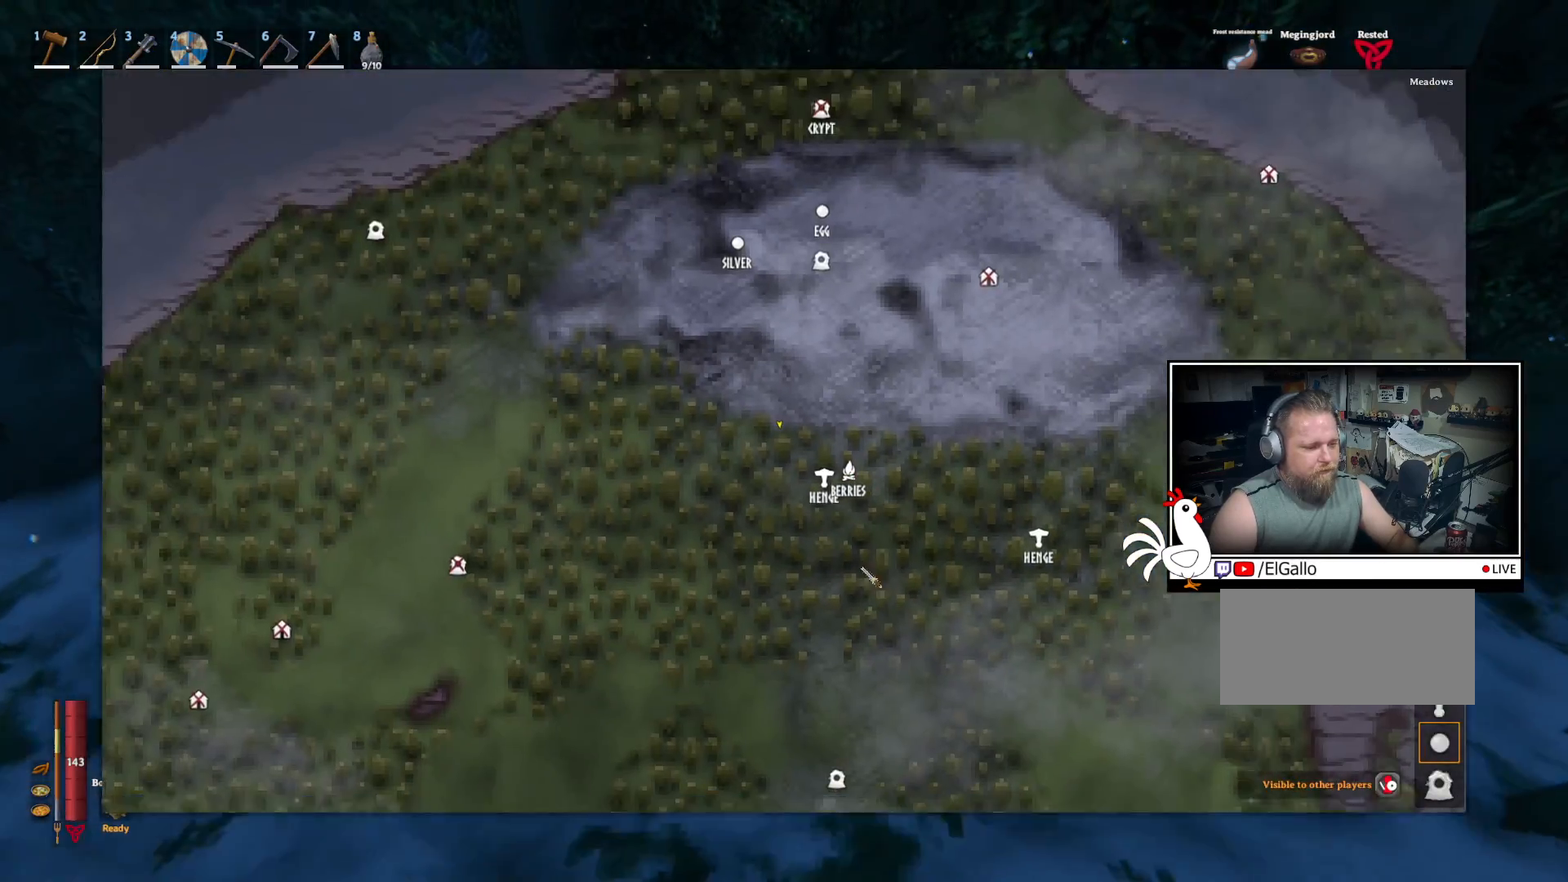
{"keys": [], "mouse": ["left"], "events": []}
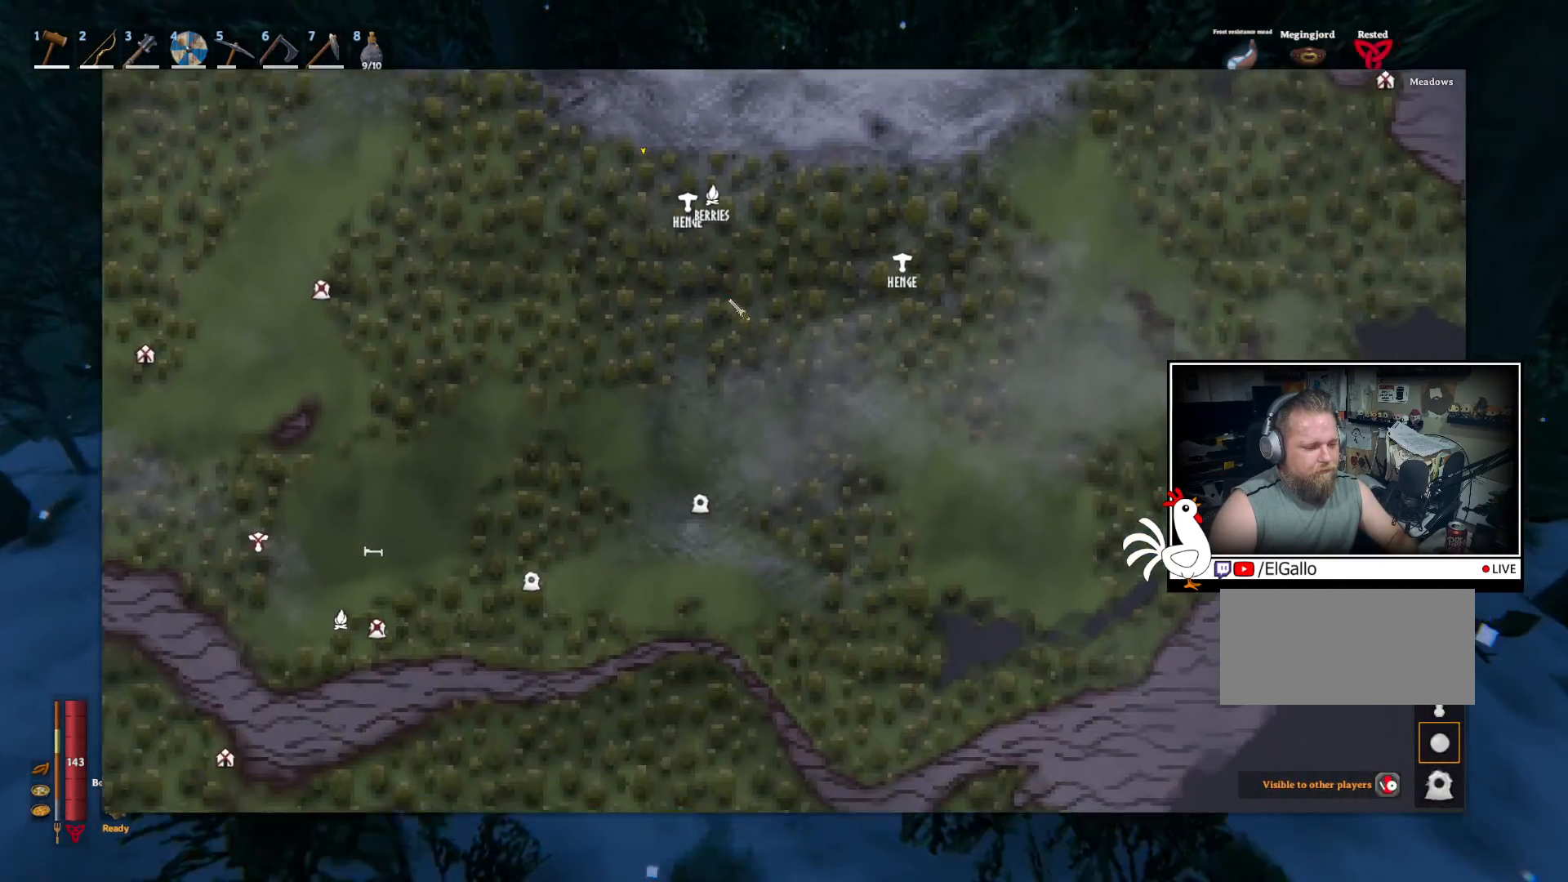
{"keys": [], "mouse": ["left"], "events": []}
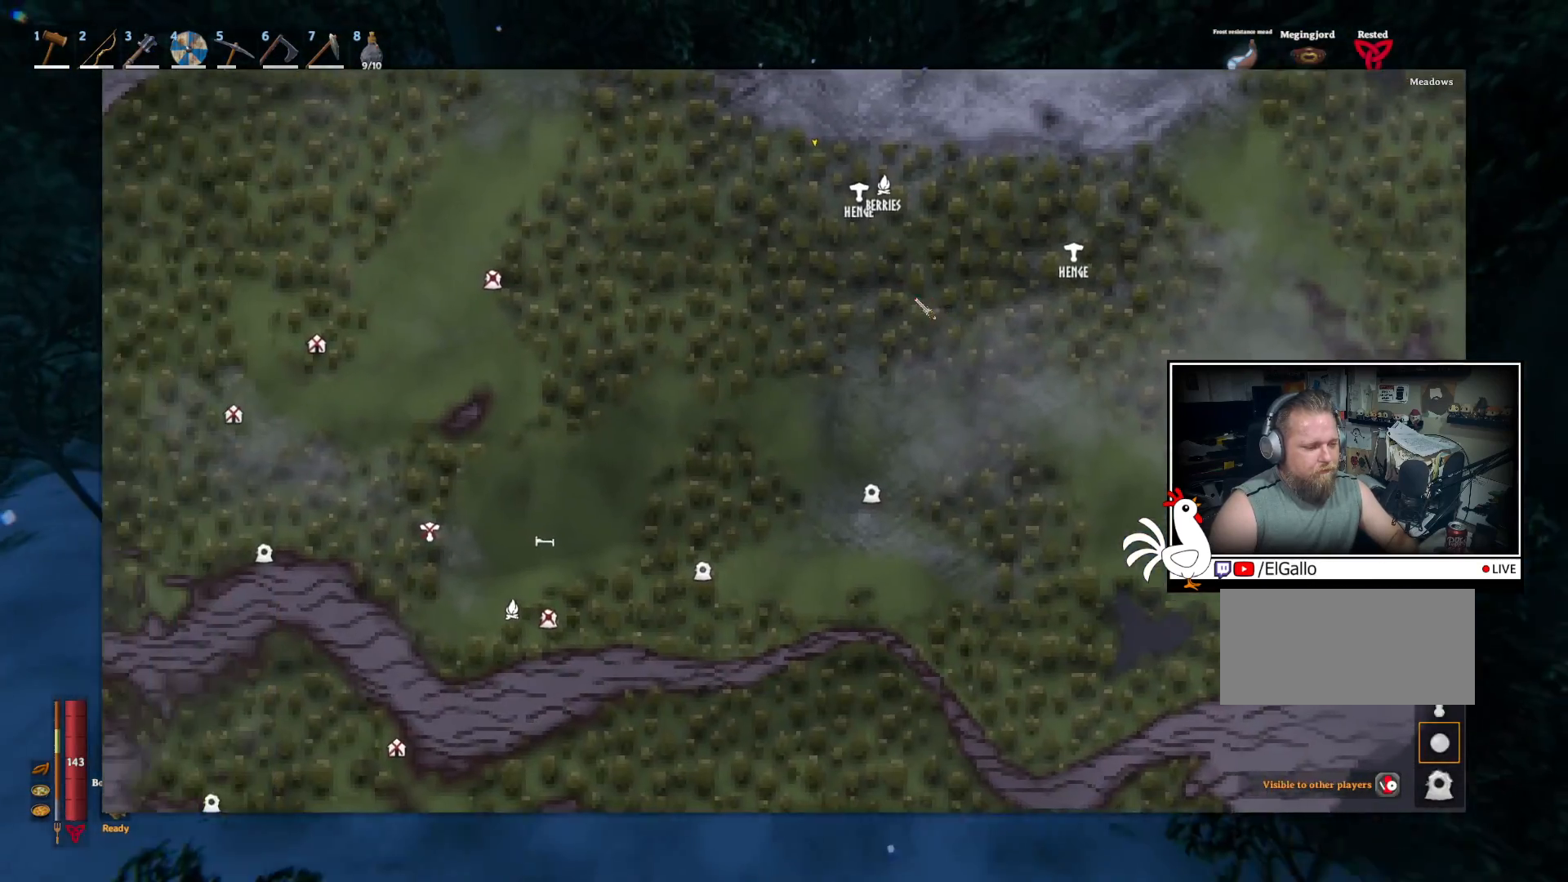
{"keys": [], "mouse": [], "events": [[167, "mouse_left", "up"]]}
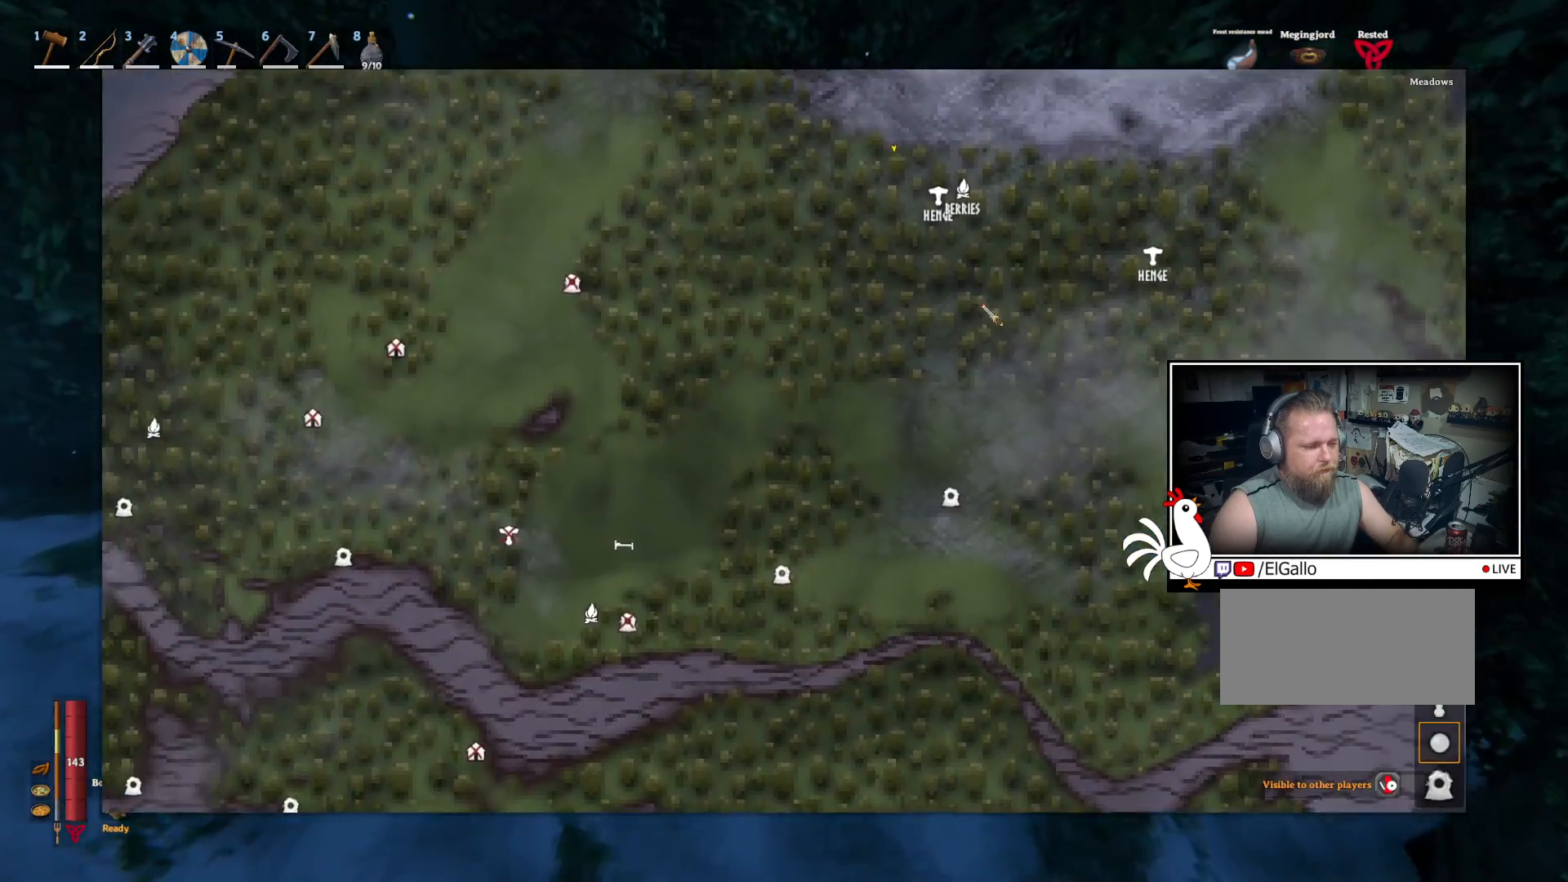
{"keys": [], "mouse": [], "events": []}
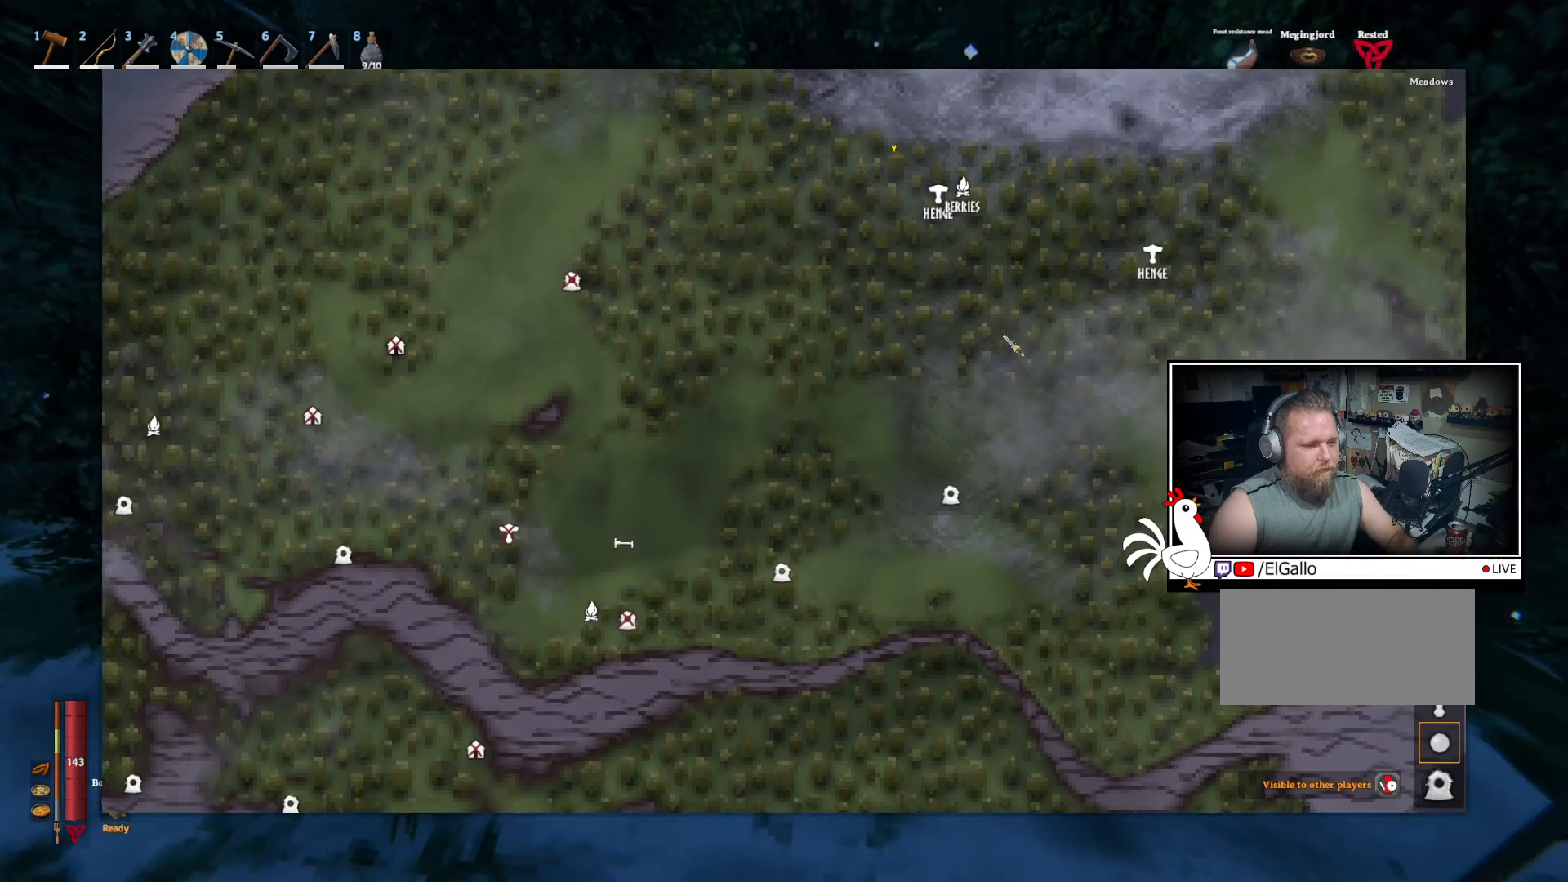
{"keys": [], "mouse": [], "events": []}
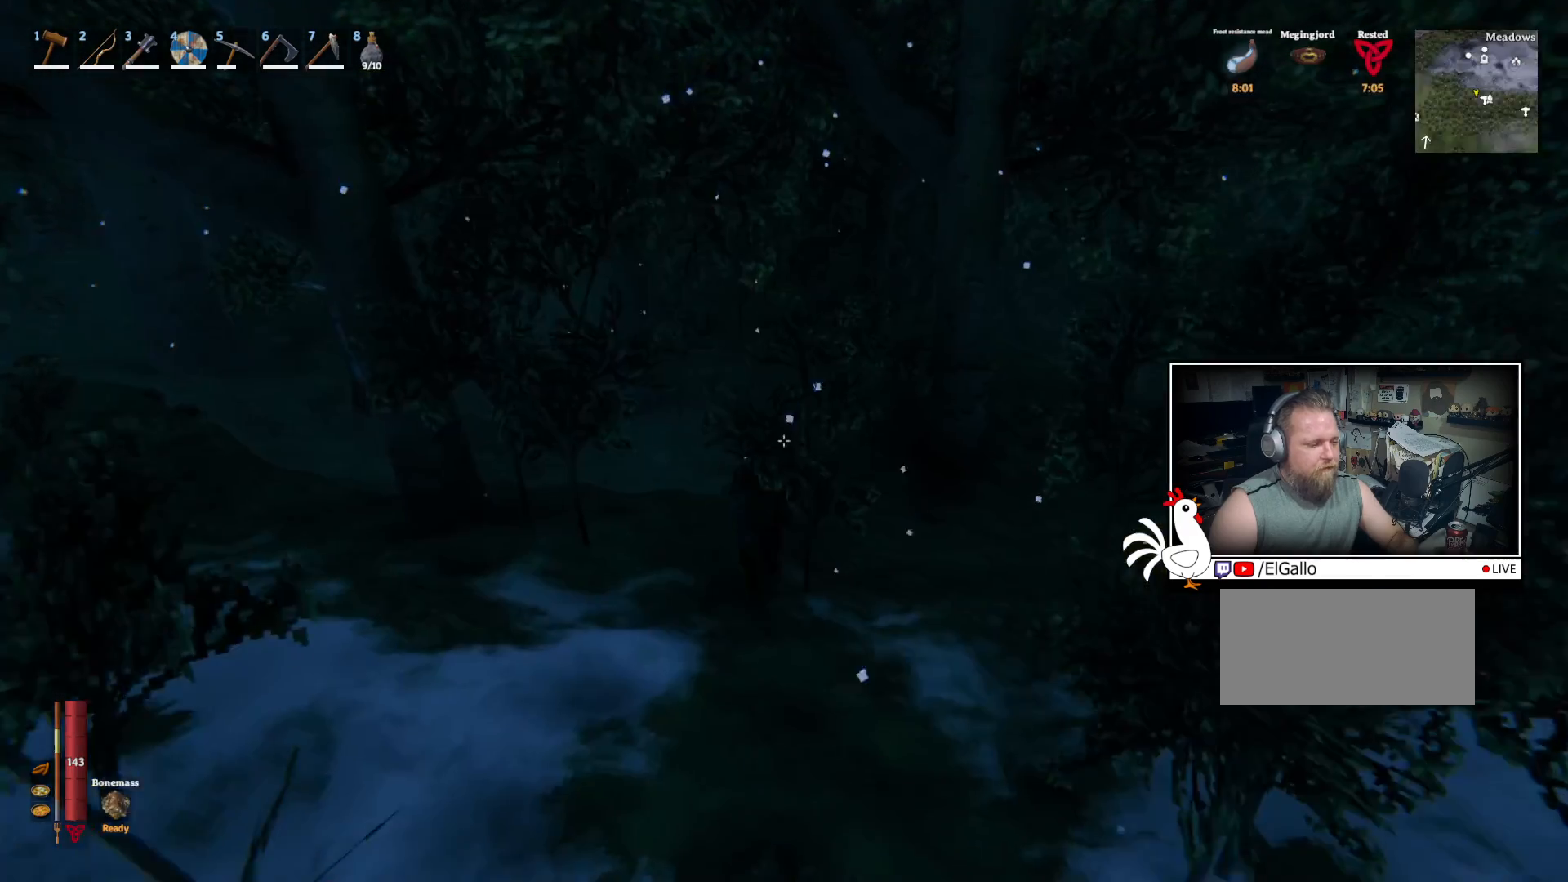
{"keys": ["w"], "mouse": [], "events": [[500, "w", "down"]]}
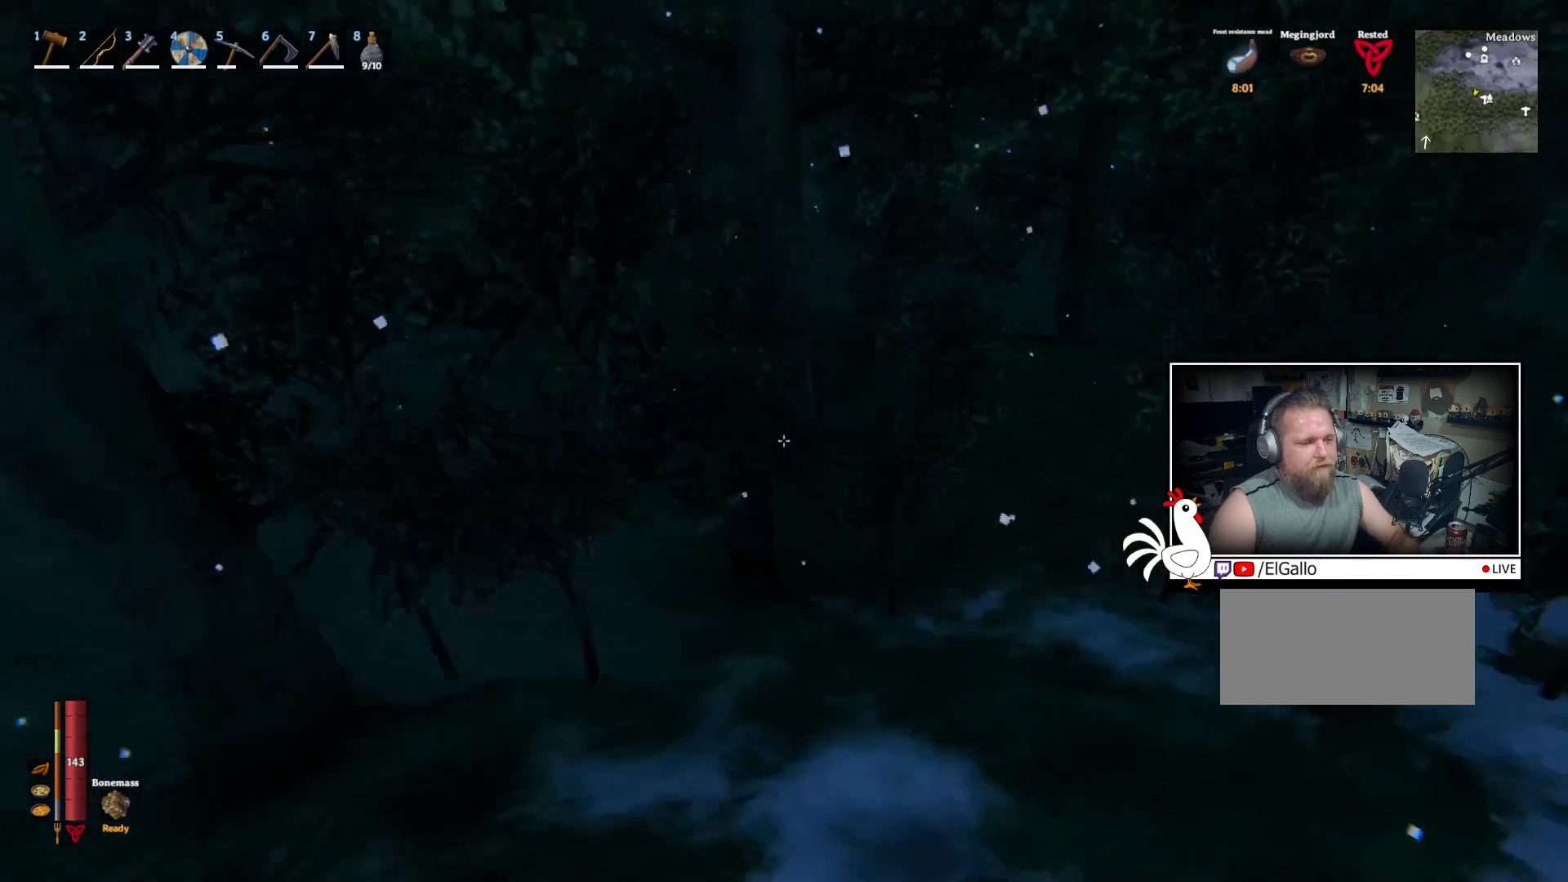
{"keys": ["shift", "w"], "mouse": [], "events": [[283, "shift", "down"]]}
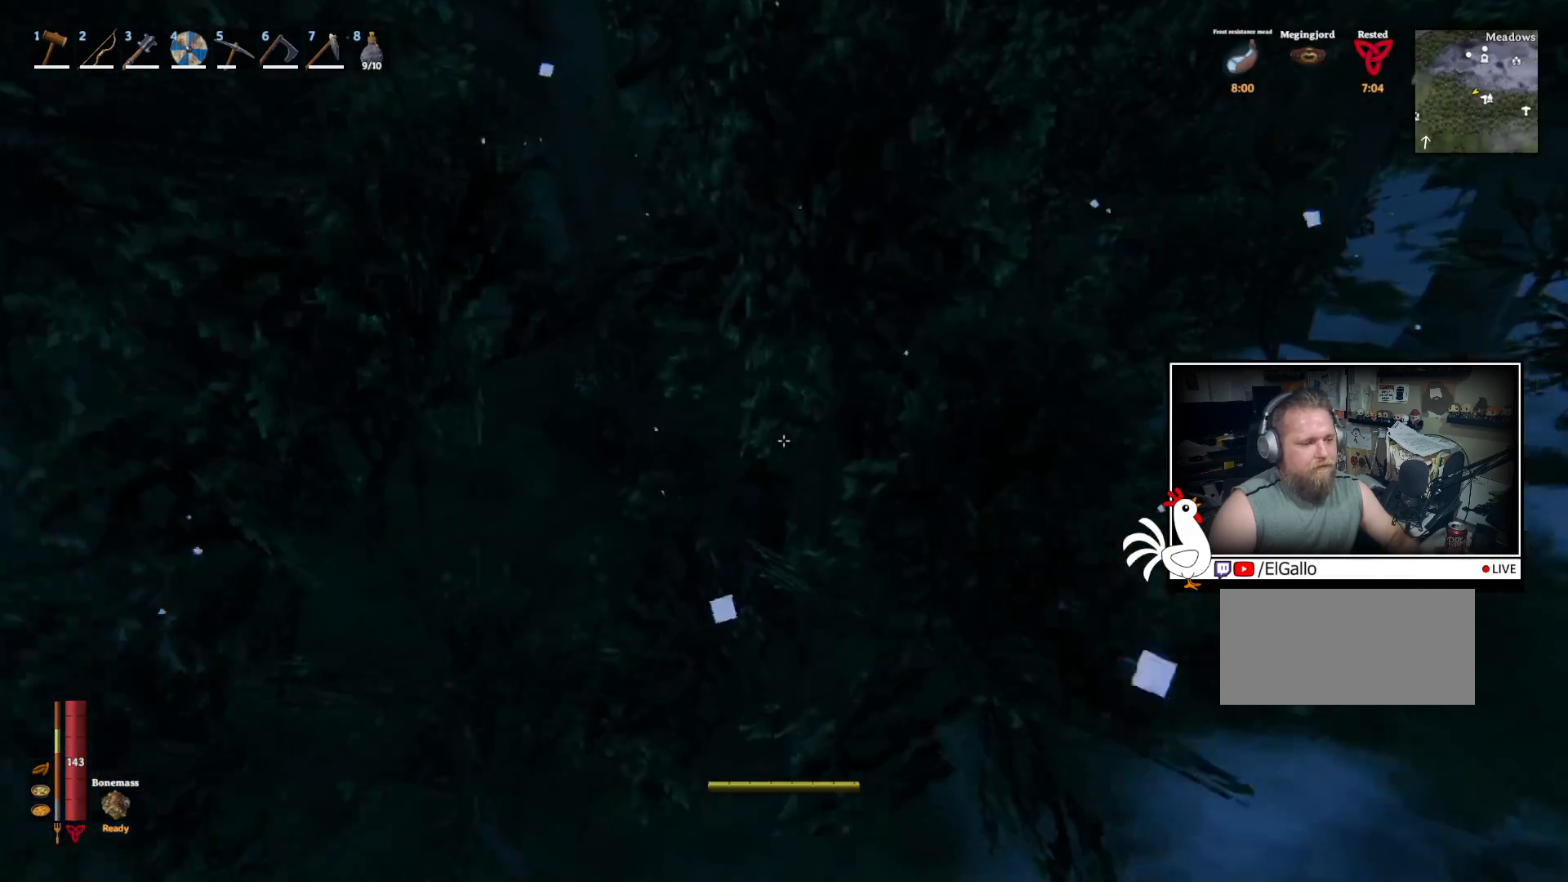
{"keys": ["shift", "w"], "mouse": [], "events": []}
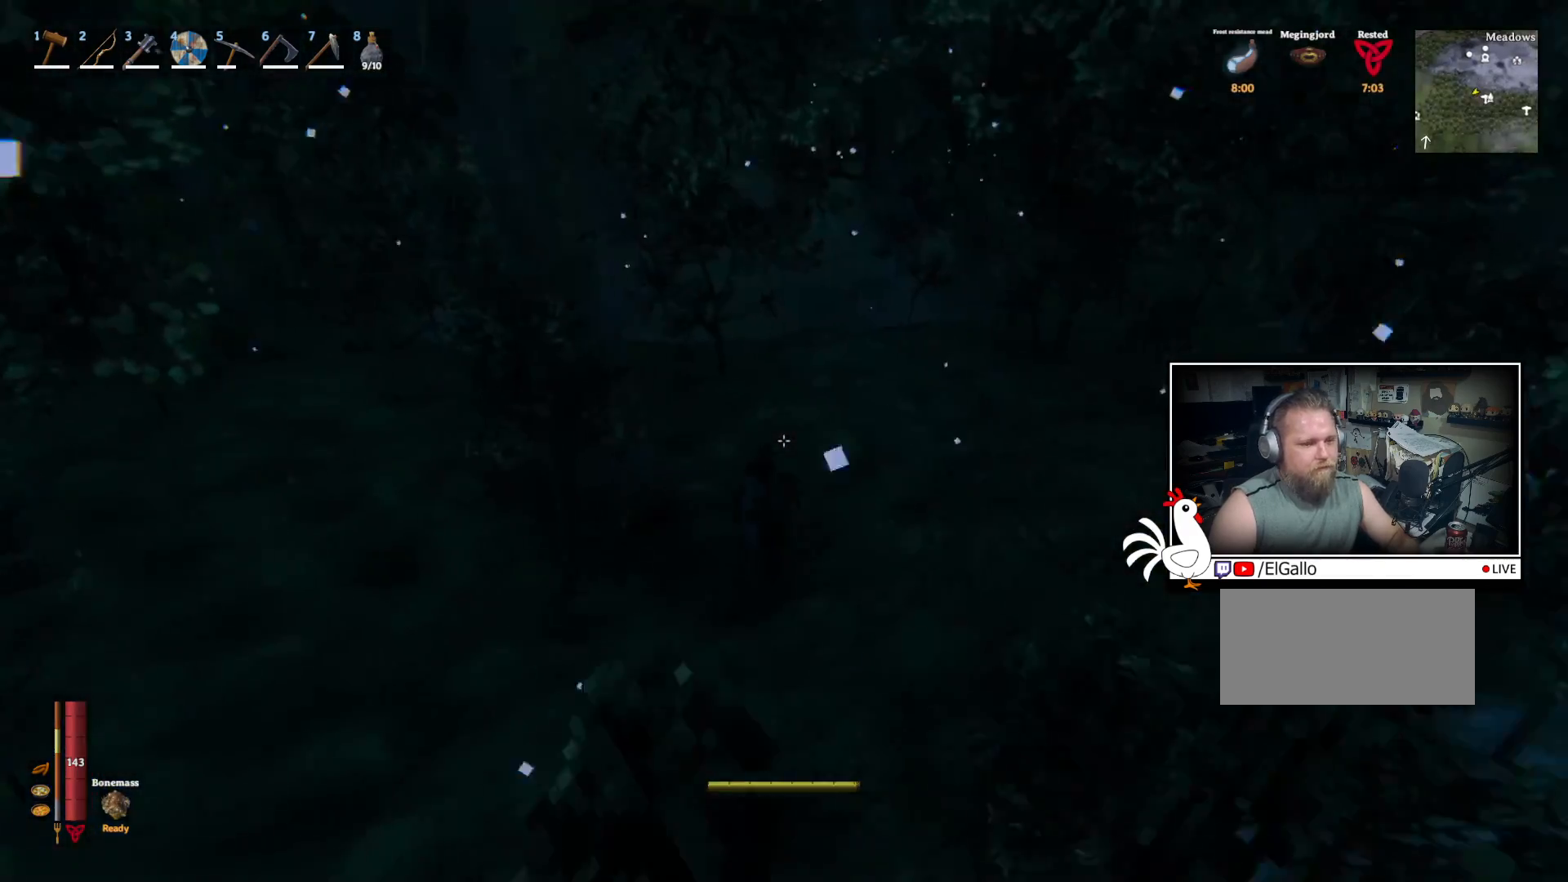
{"keys": ["shift", "w"], "mouse": [], "events": []}
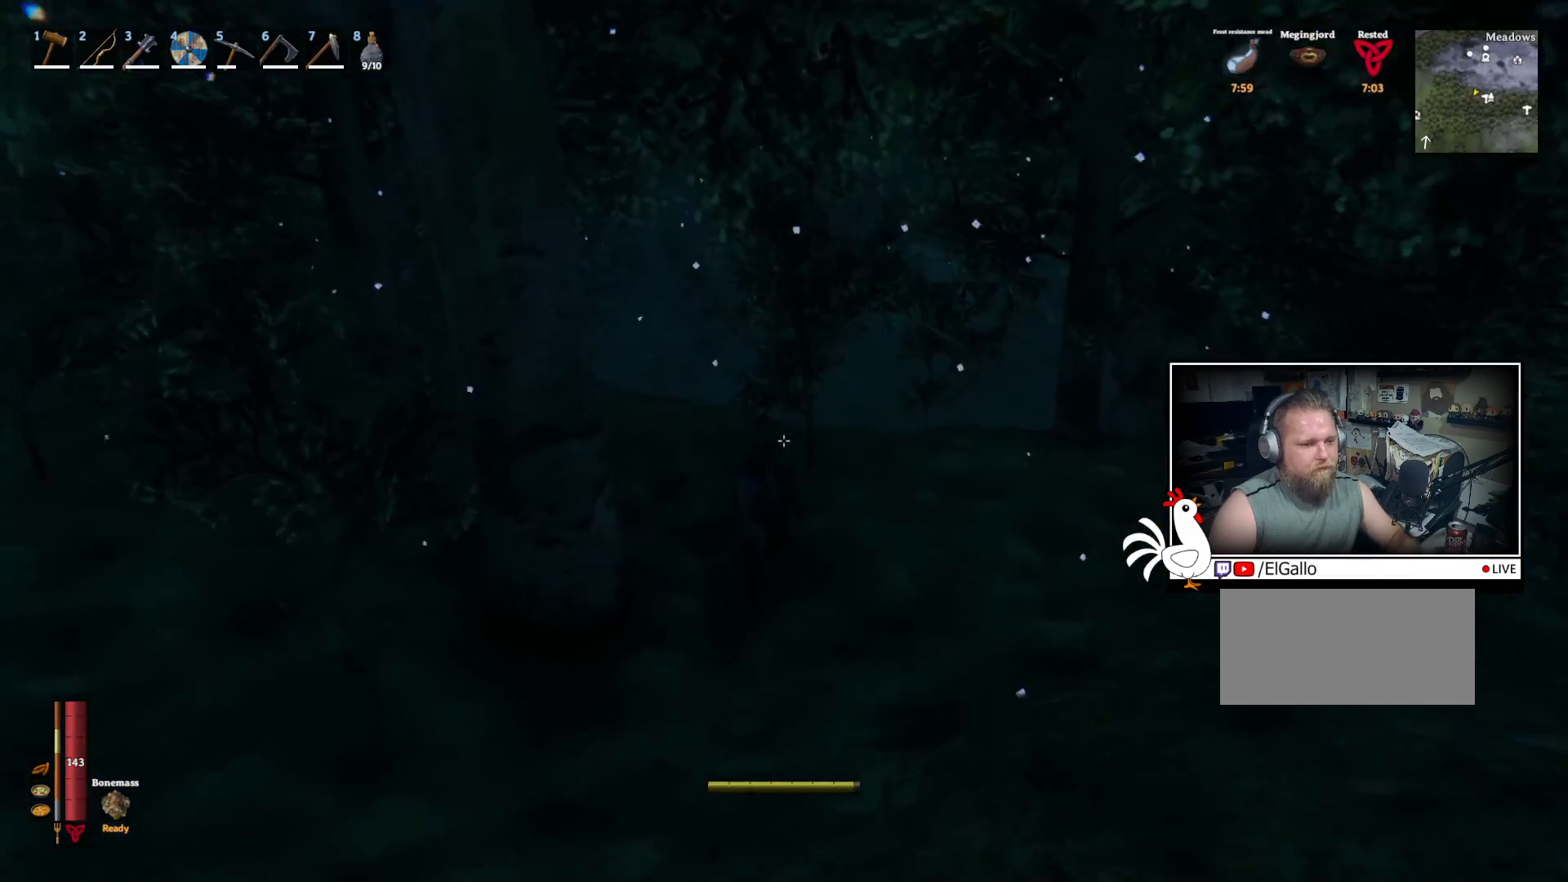
{"keys": ["shift", "w"], "mouse": [], "events": []}
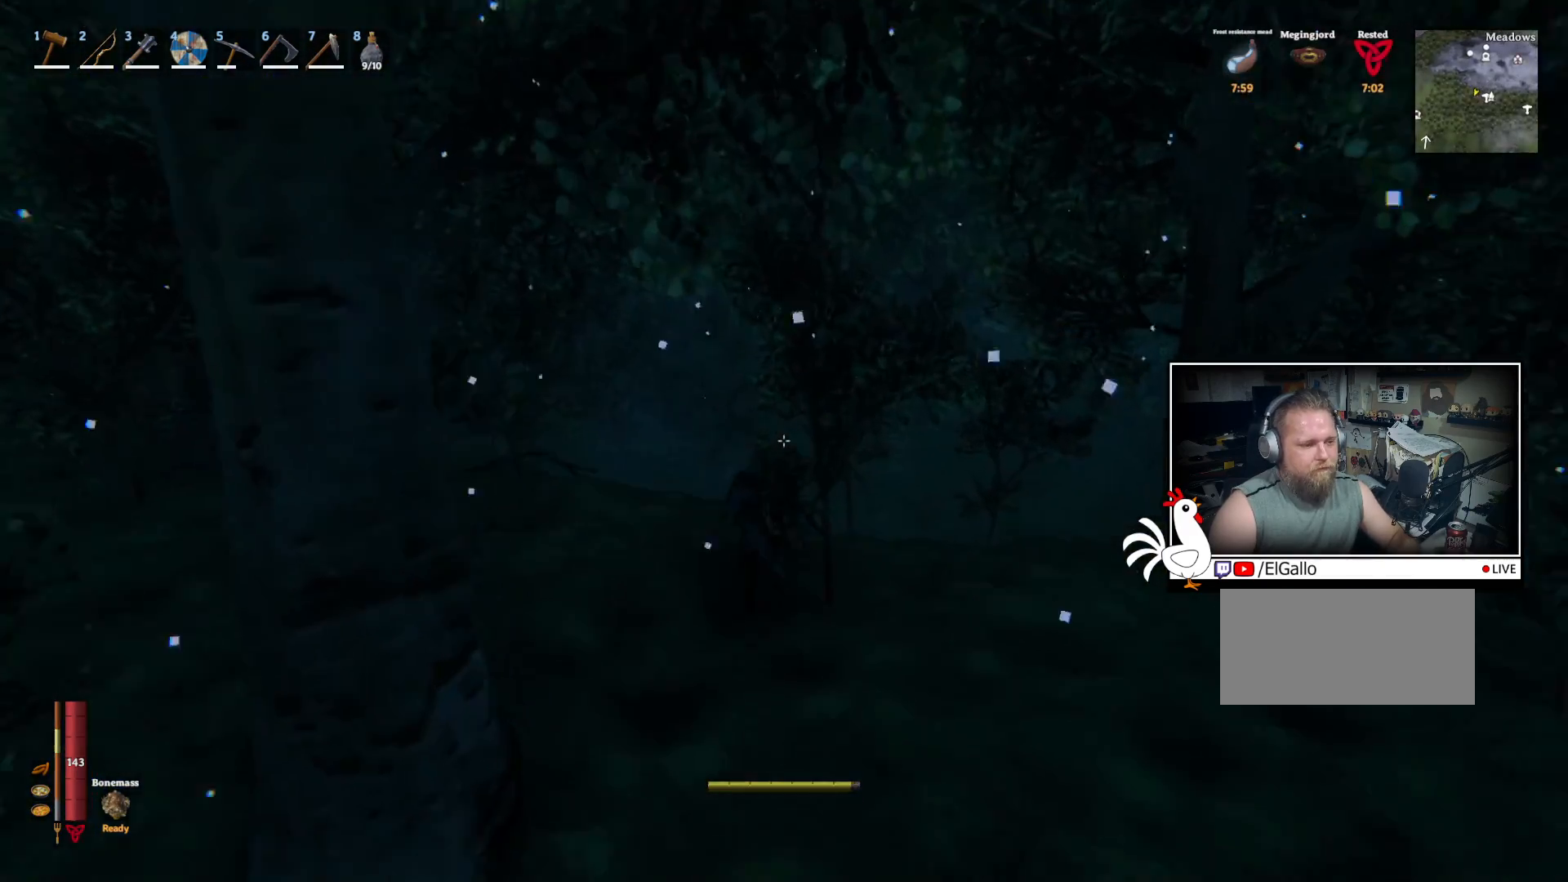
{"keys": ["shift", "w"], "mouse": [], "events": [[183, "mouse_wheel", "down"], [383, "mouse_wheel", "up"]]}
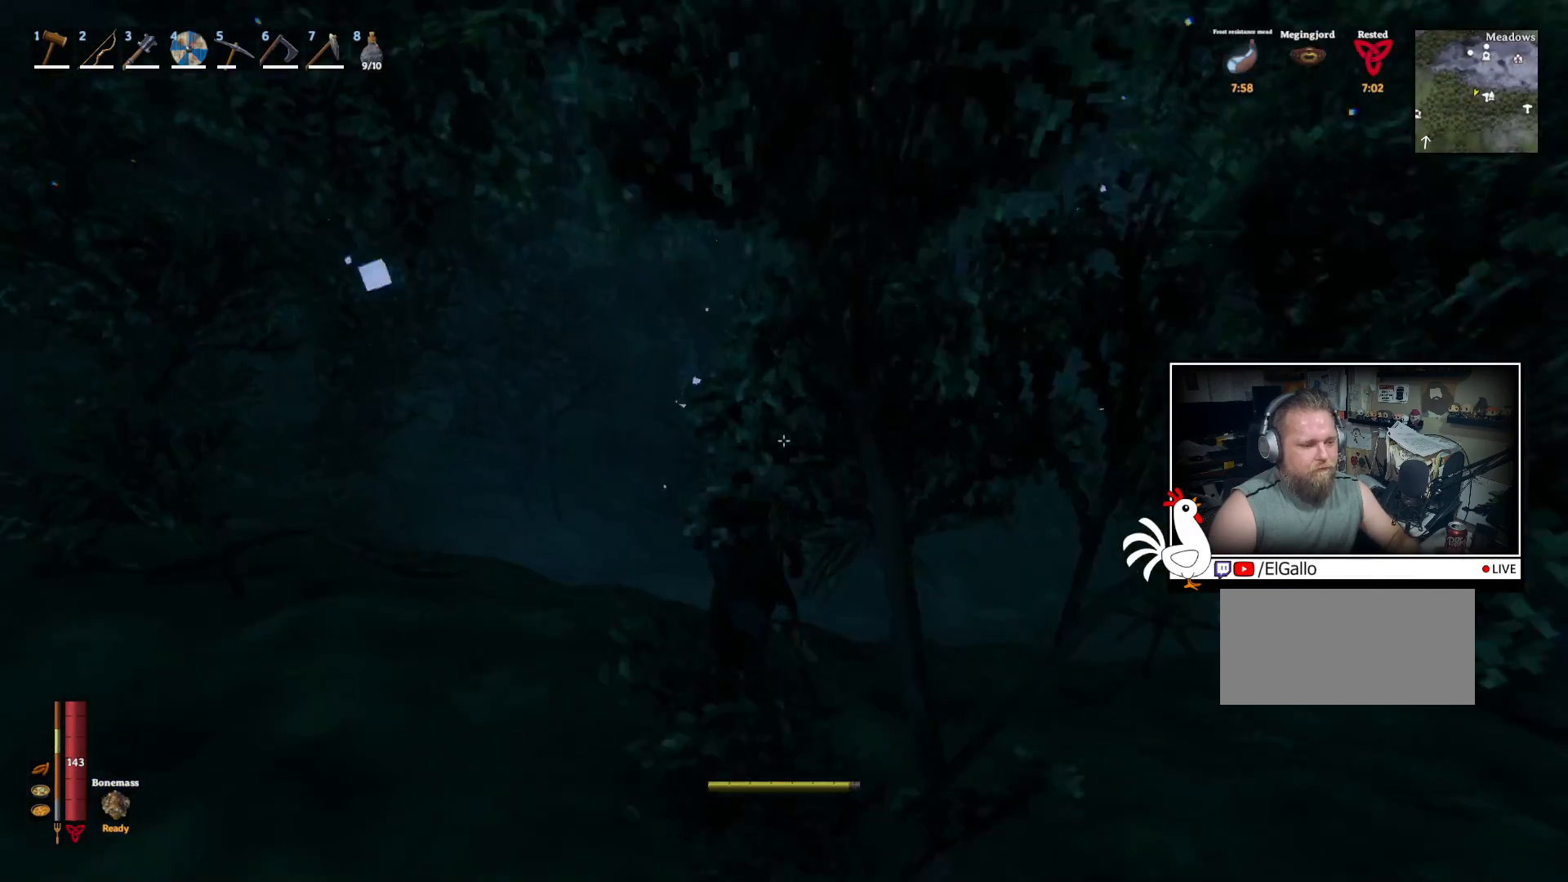
{"keys": ["shift", "w"], "mouse": [], "events": []}
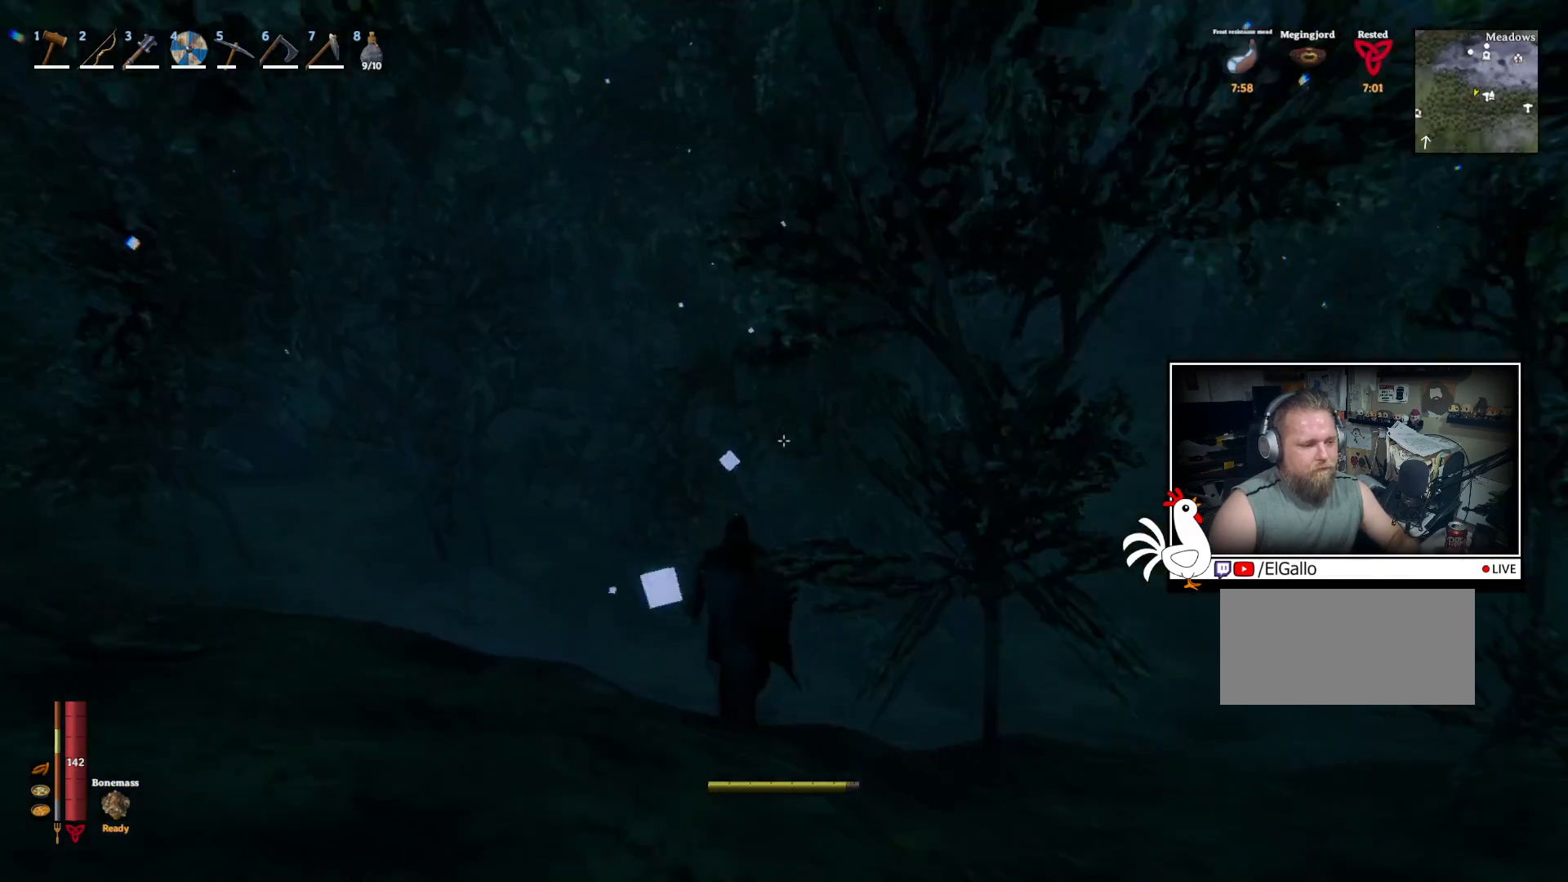
{"keys": ["d", "shift", "w"], "mouse": [], "events": [[483, "d", "down"]]}
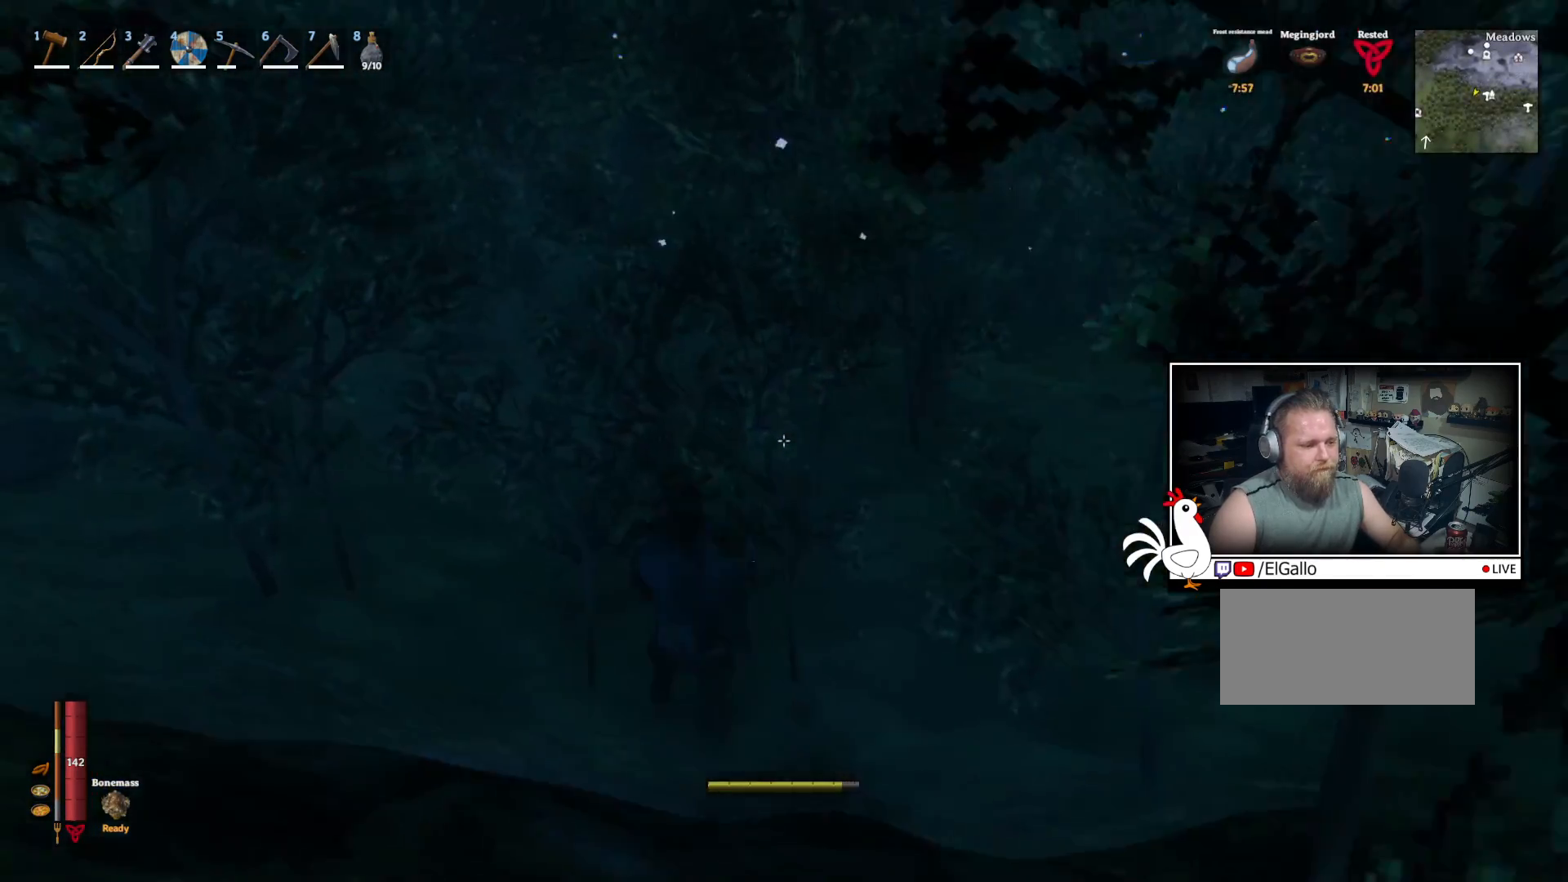
{"keys": ["shift", "w"], "mouse": [], "events": [[250, "d", "up"]]}
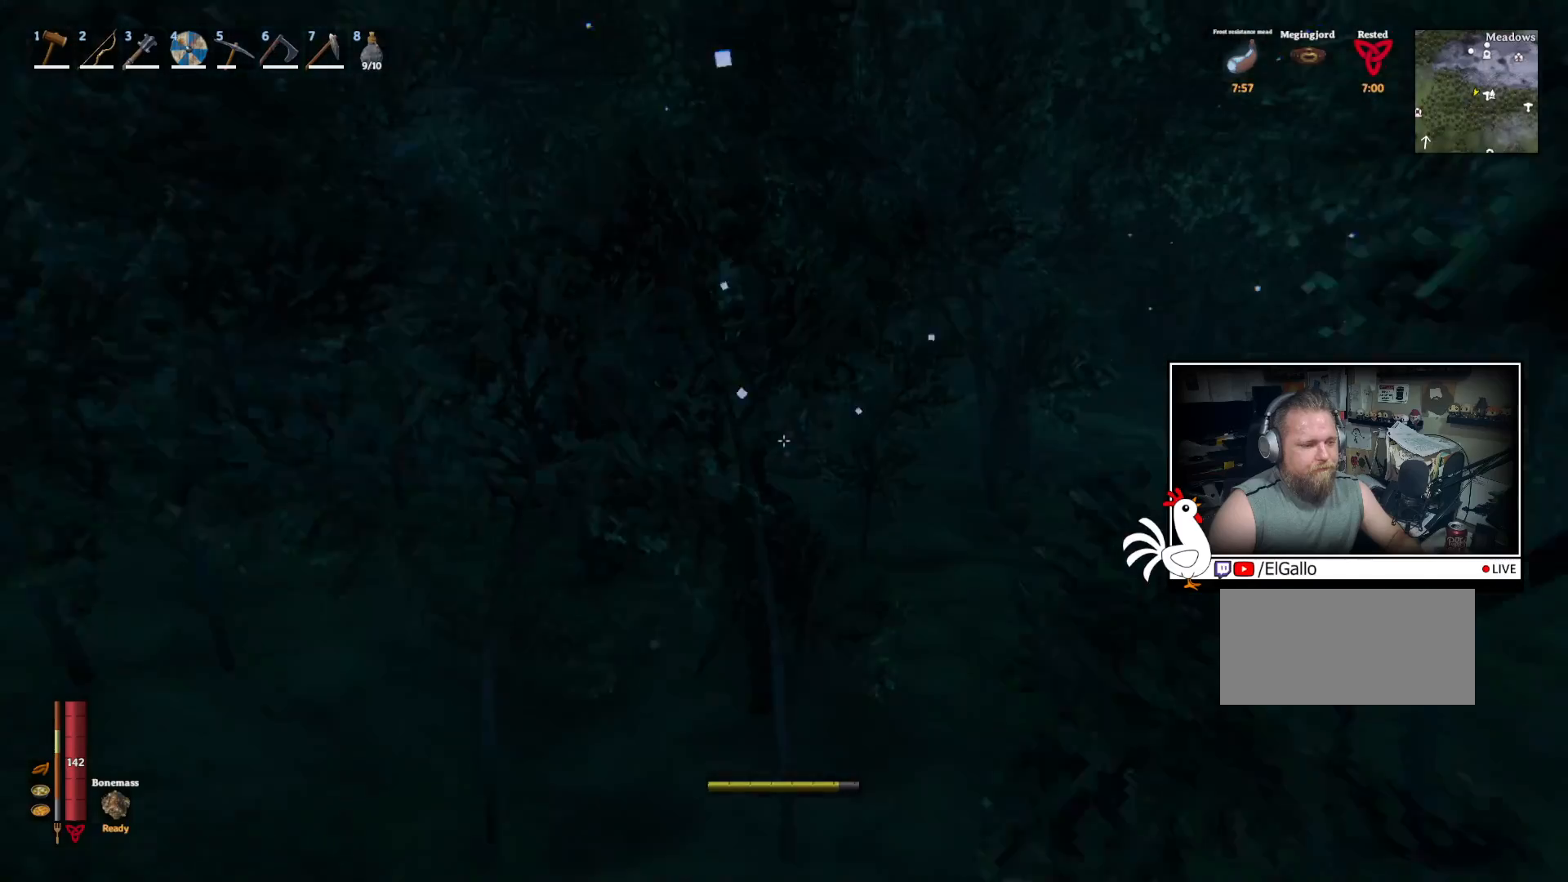
{"keys": ["shift", "w"], "mouse": [], "events": []}
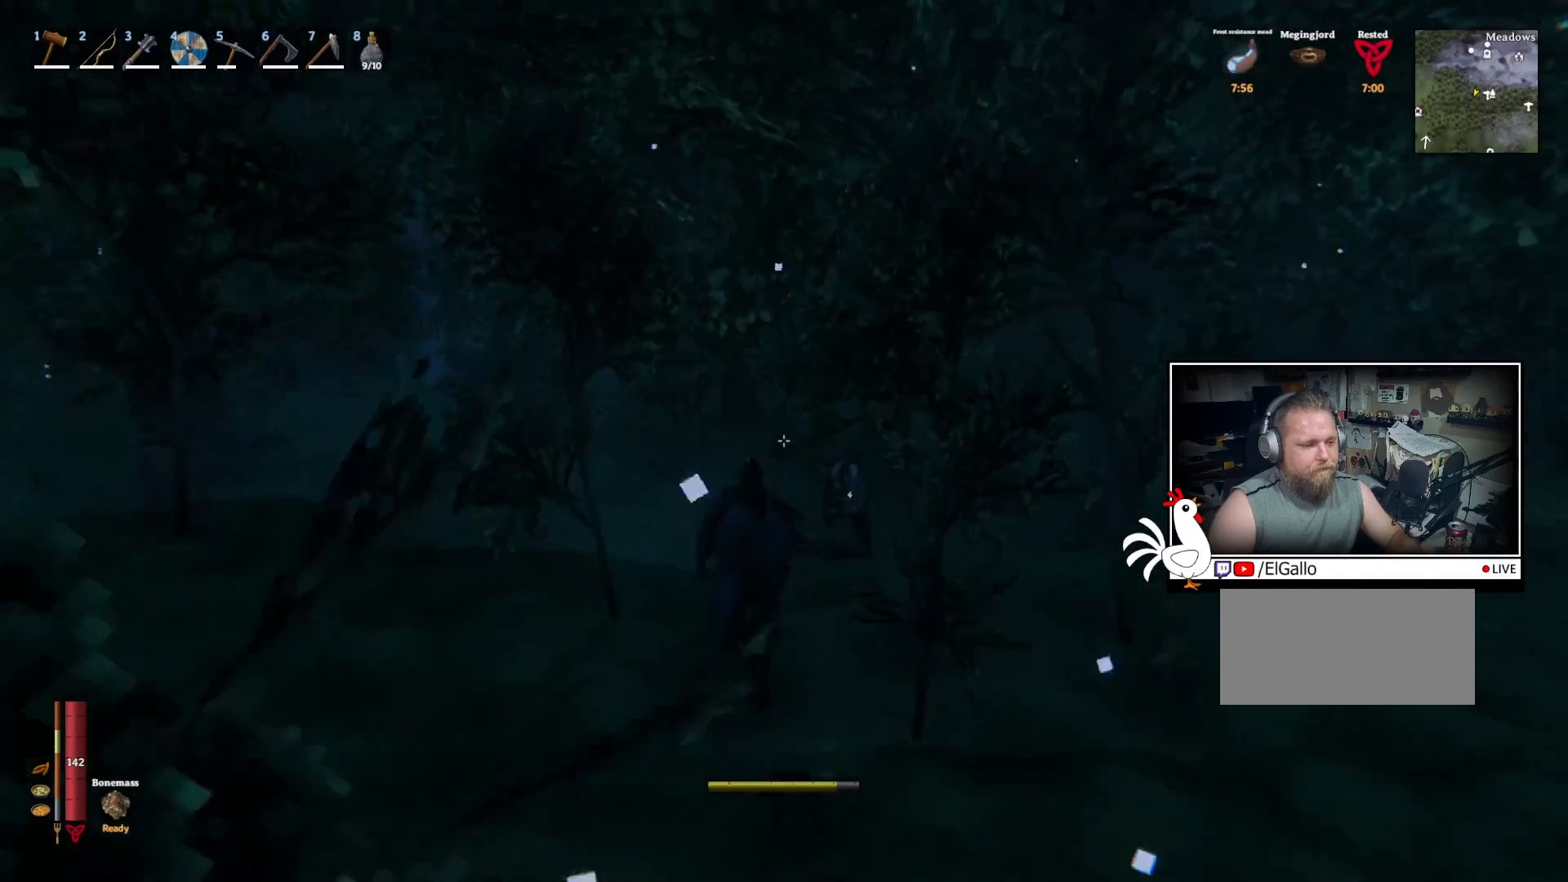
{"keys": ["a", "shift", "w"], "mouse": [], "events": [[433, "a", "down"]]}
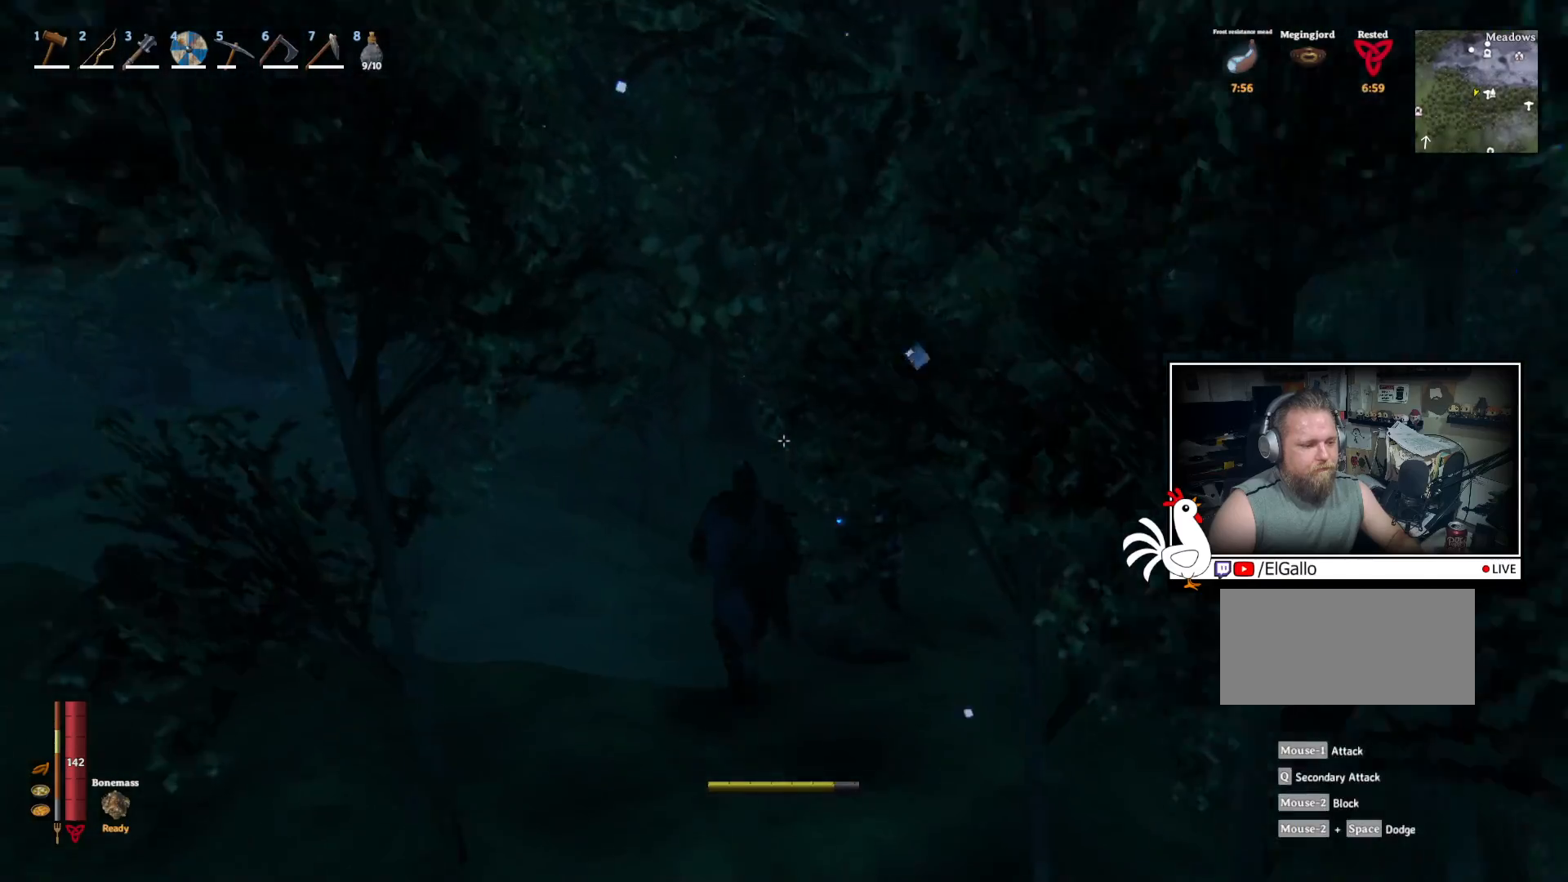
{"keys": ["shift", "w"], "mouse": [], "events": [[167, "a", "up"]]}